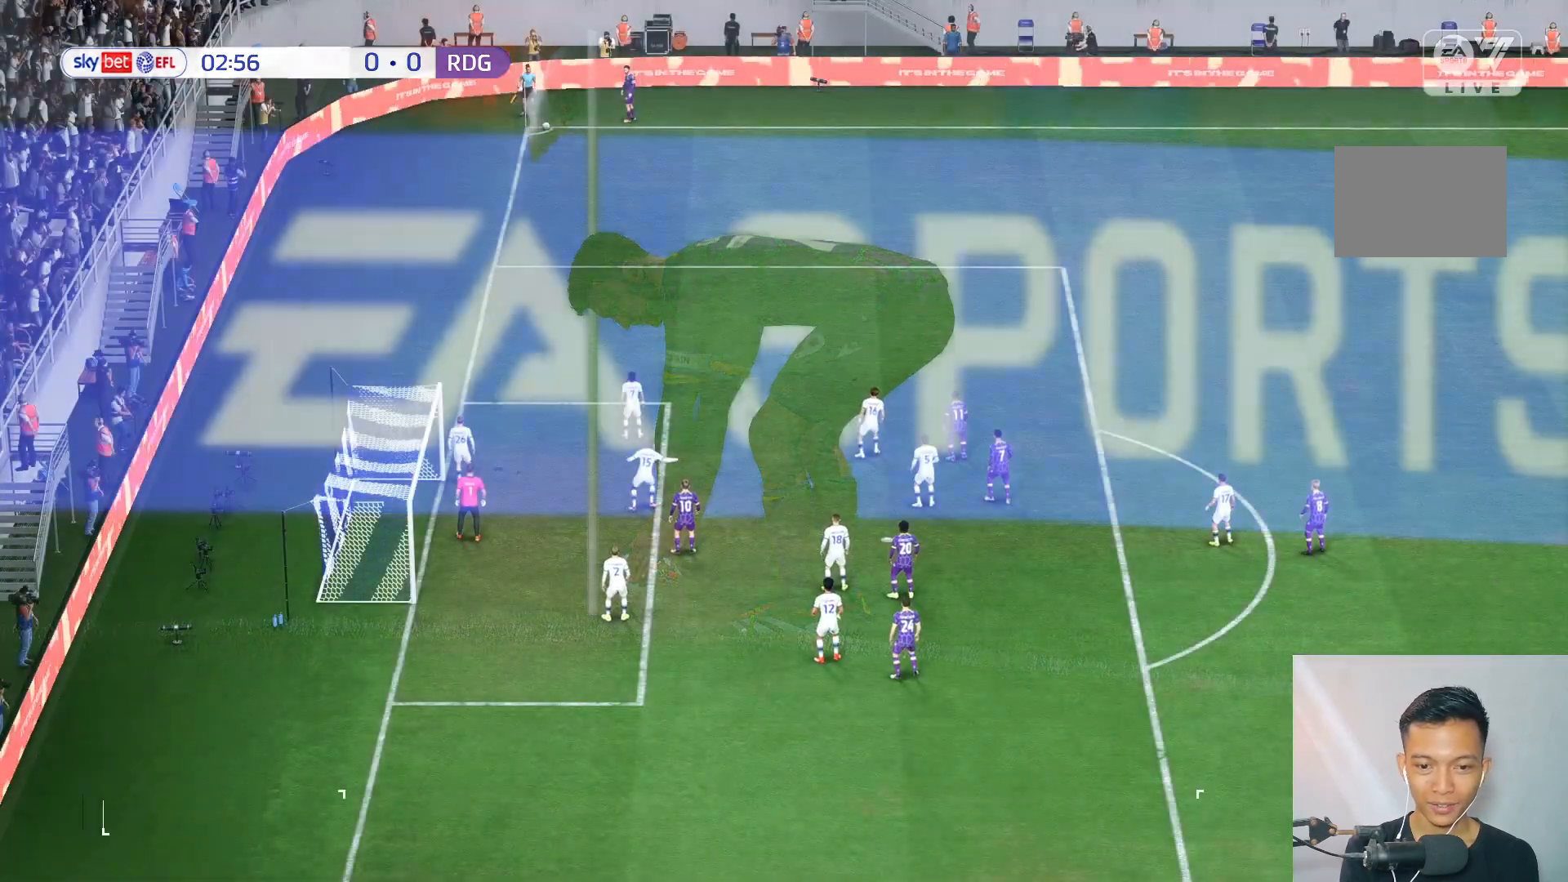
Gameplay with a controller (Xbox layout); each line is a JSON object with the inputs held at the frame after it (dt_ms = milliseconds from this image to that frame). "events" lists button and stick changes between this image and that frame as [ms after this image, input, new state], when the widget could be followed in between. Not read: L3 R3.
{"dt_ms": 500, "buttons": [], "left_stick": "center", "right_stick": "center", "events": []}
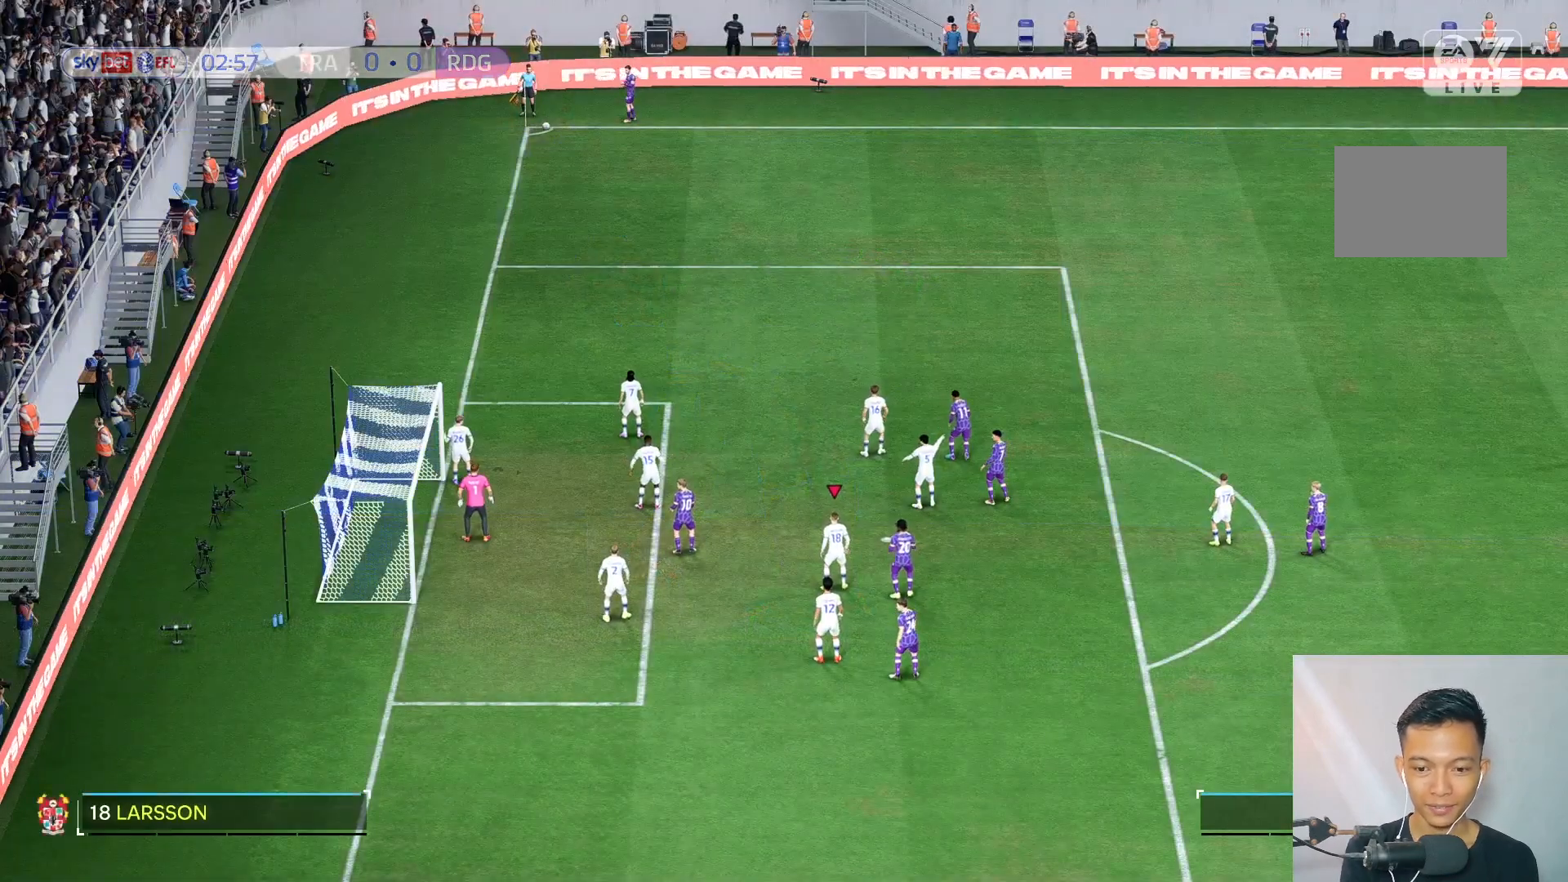
{"dt_ms": 500, "buttons": [], "left_stick": "center", "right_stick": "center", "events": []}
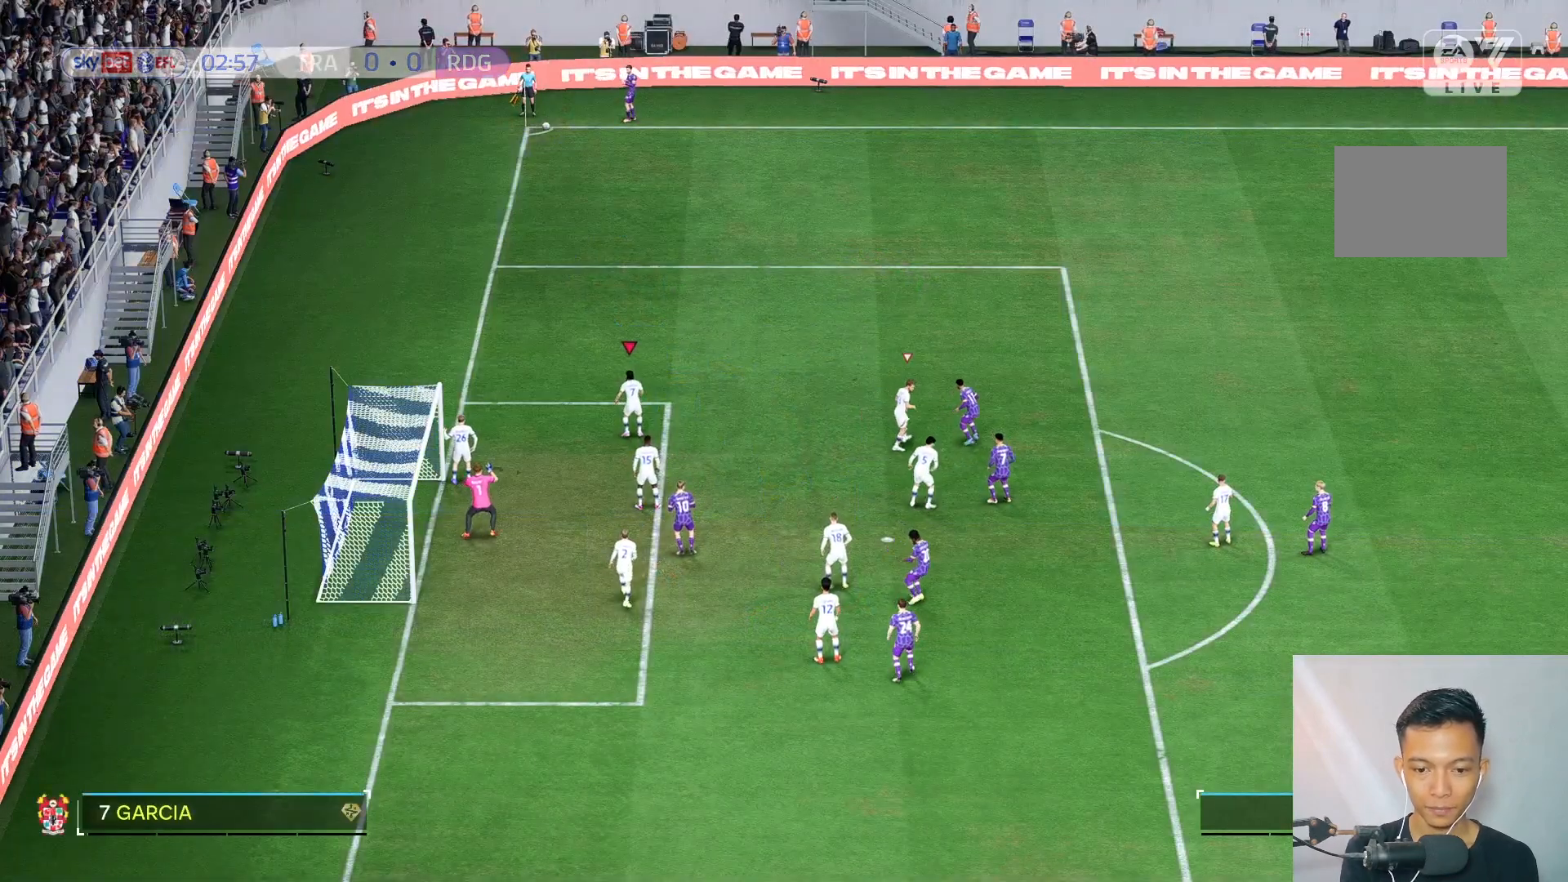
{"dt_ms": 500, "buttons": [], "left_stick": "right", "right_stick": "center", "events": [[183, "left_stick", "right"]]}
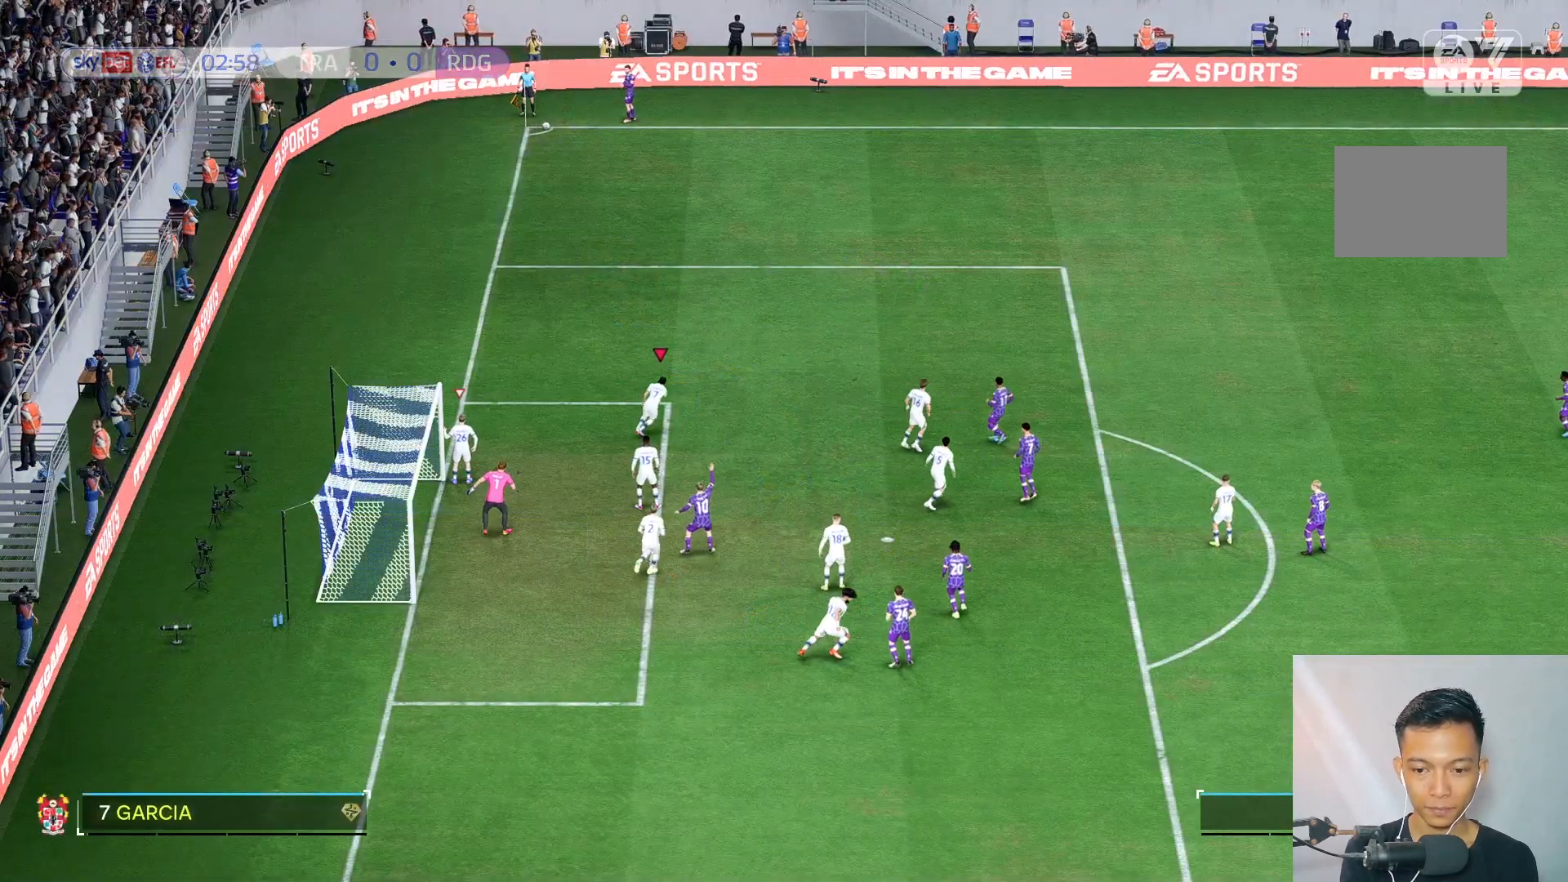
{"dt_ms": 500, "buttons": [], "left_stick": "center", "right_stick": "center", "events": [[167, "left_stick", "center"]]}
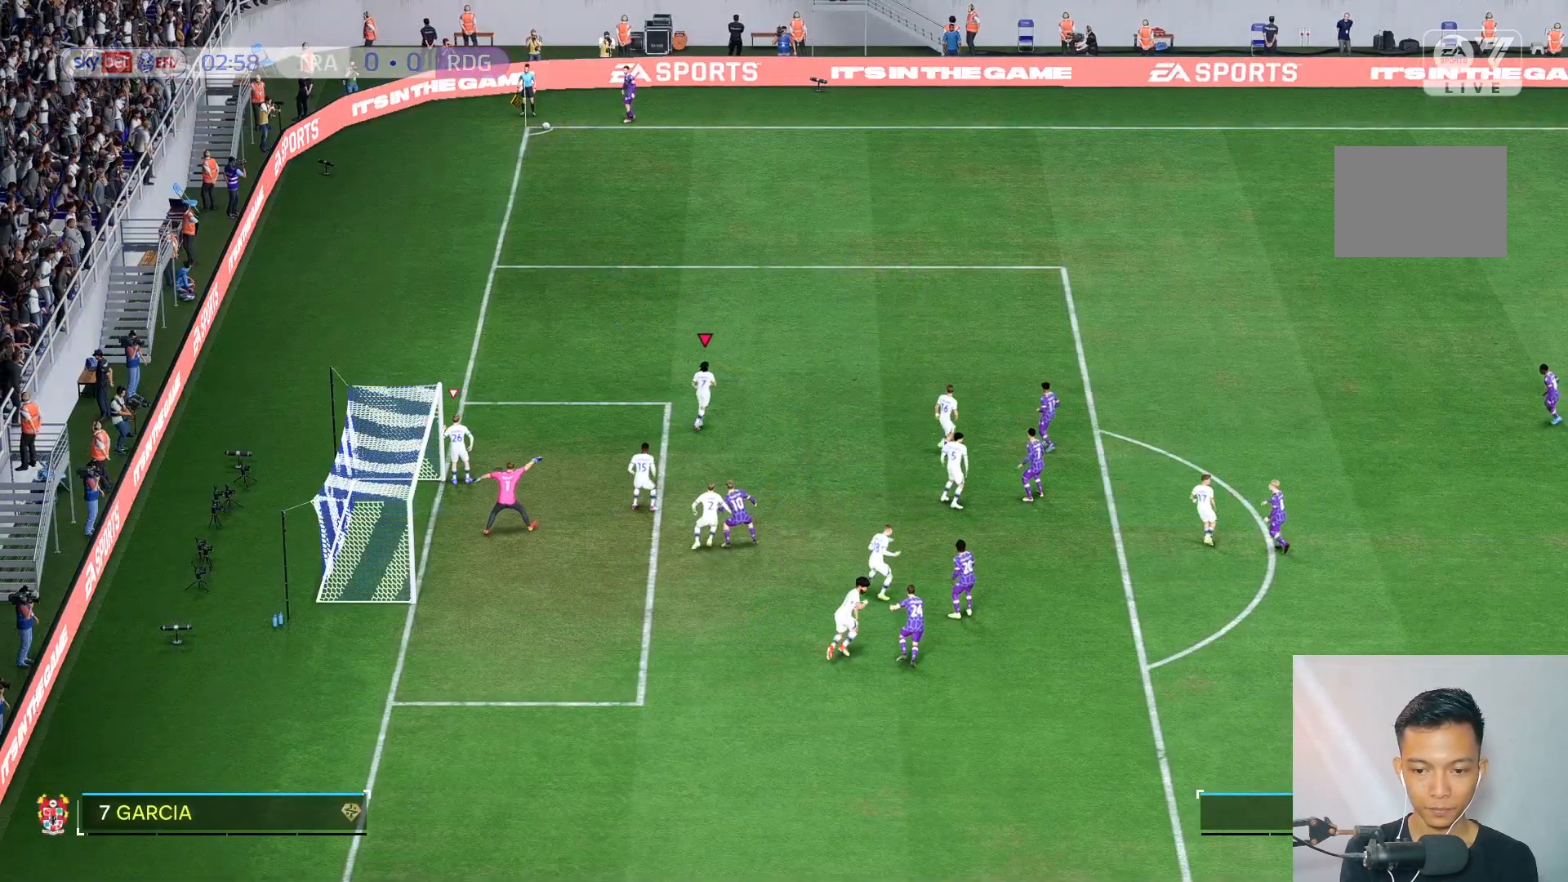
{"dt_ms": 500, "buttons": [], "left_stick": "center", "right_stick": "center", "events": []}
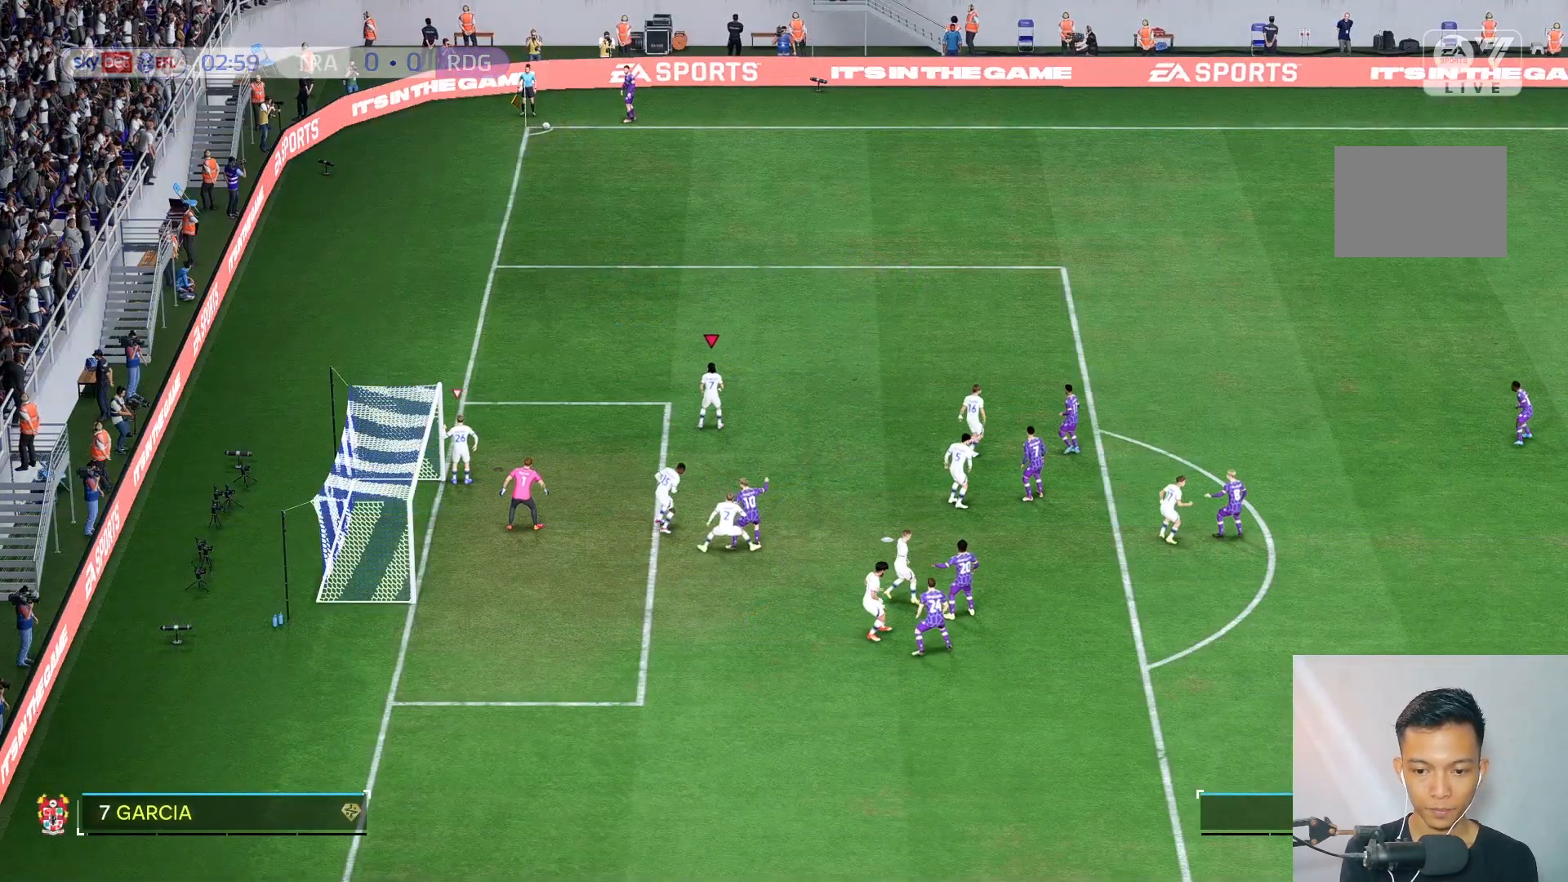
{"dt_ms": 500, "buttons": [], "left_stick": "right", "right_stick": "center", "events": [[217, "left_stick", "right"]]}
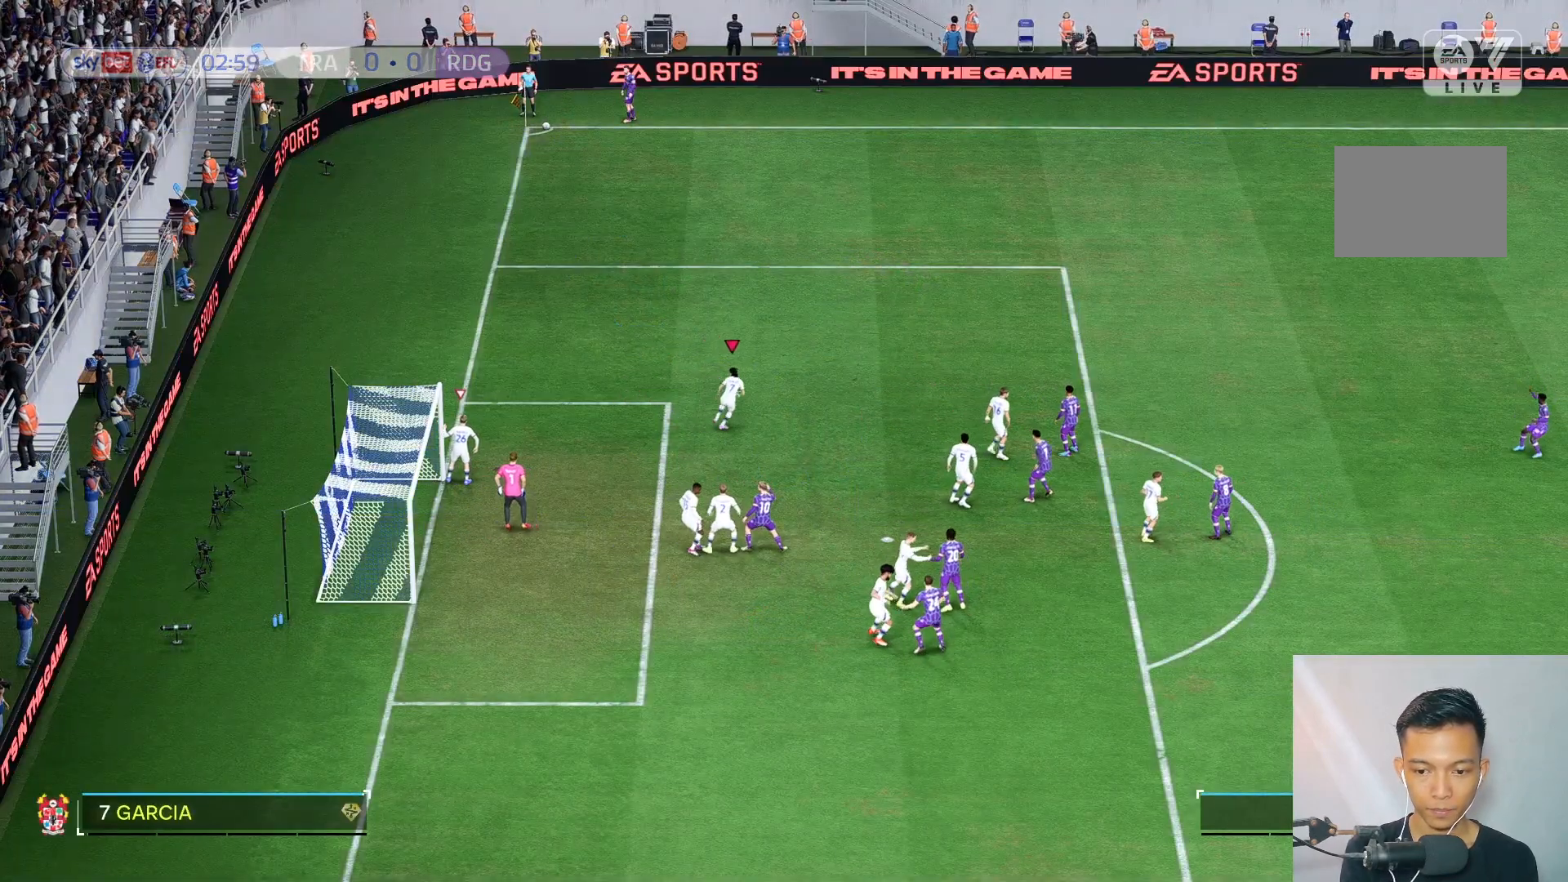
{"dt_ms": 500, "buttons": [], "left_stick": "center", "right_stick": "center", "events": [[100, "left_stick", "center"]]}
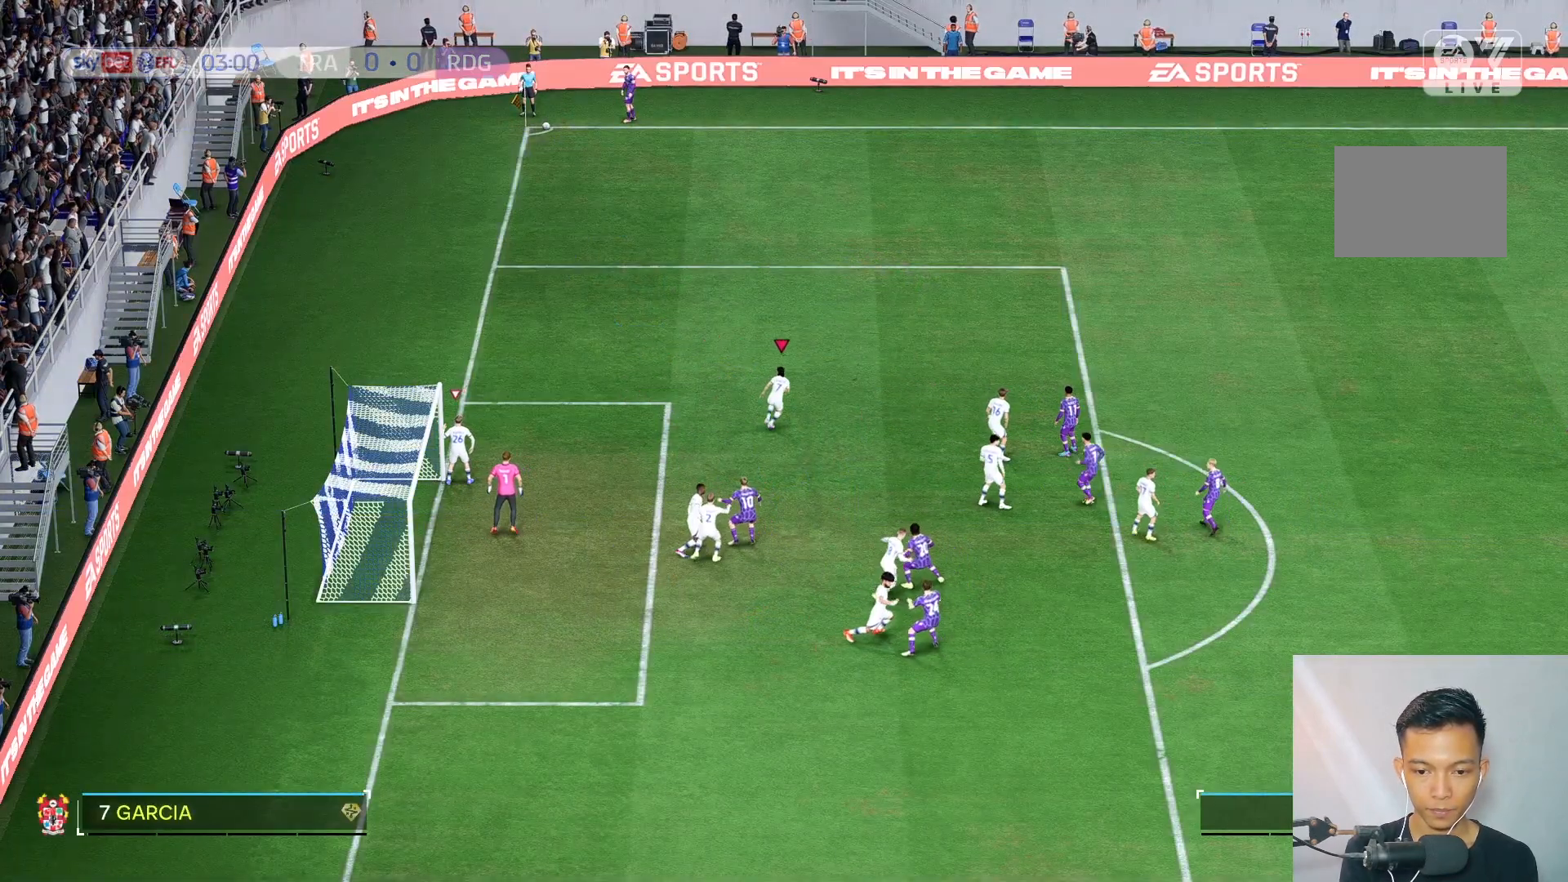
{"dt_ms": 500, "buttons": [], "left_stick": "center", "right_stick": "center", "events": []}
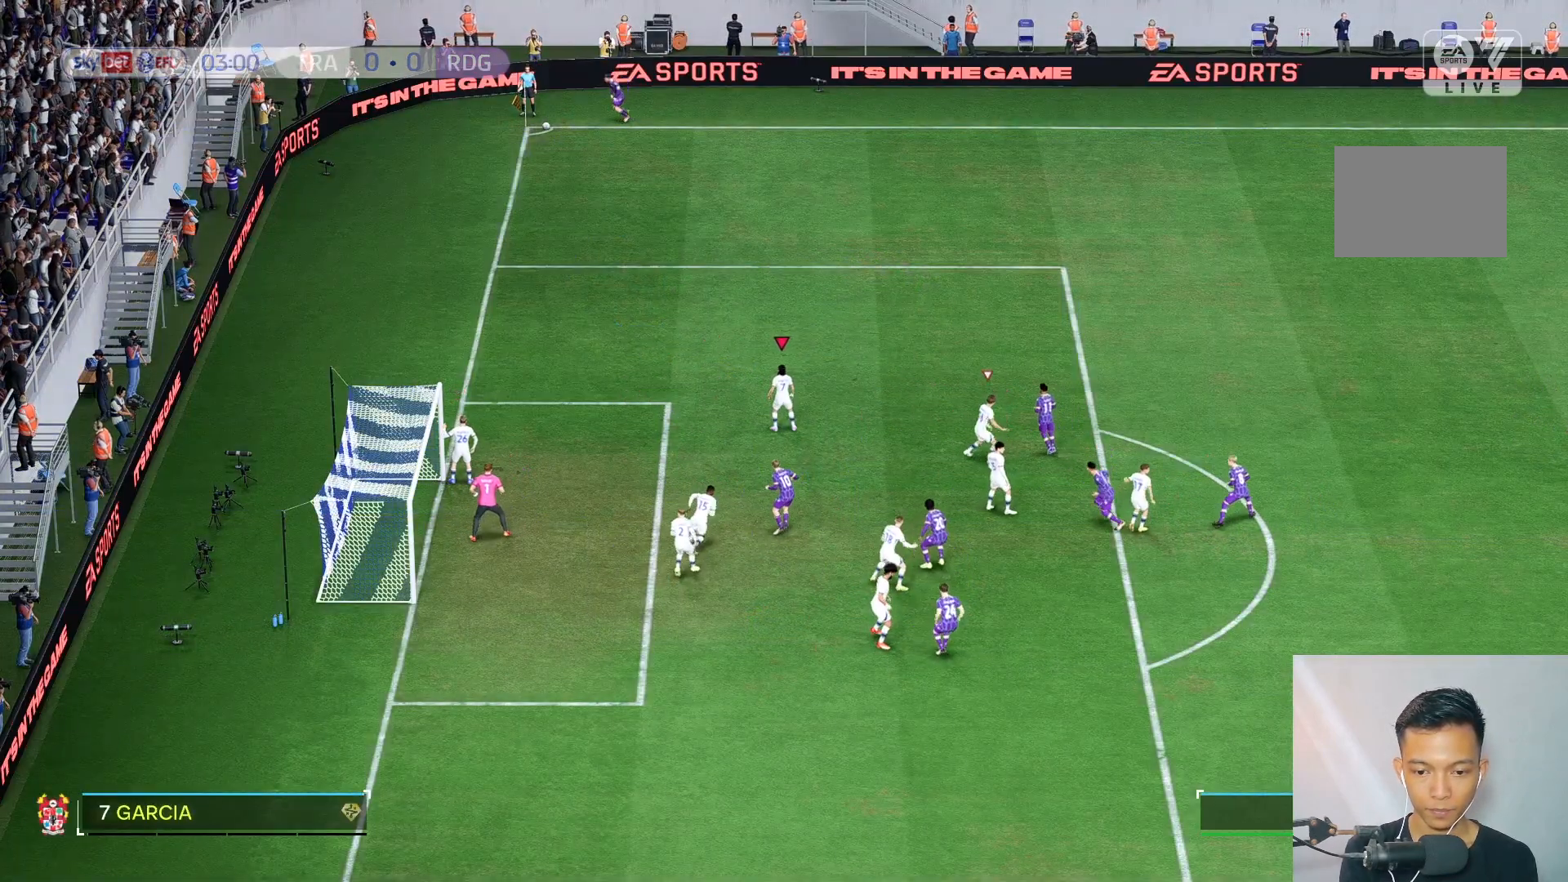
{"dt_ms": 500, "buttons": [], "left_stick": "left", "right_stick": "center", "events": [[400, "left_stick", "left"]]}
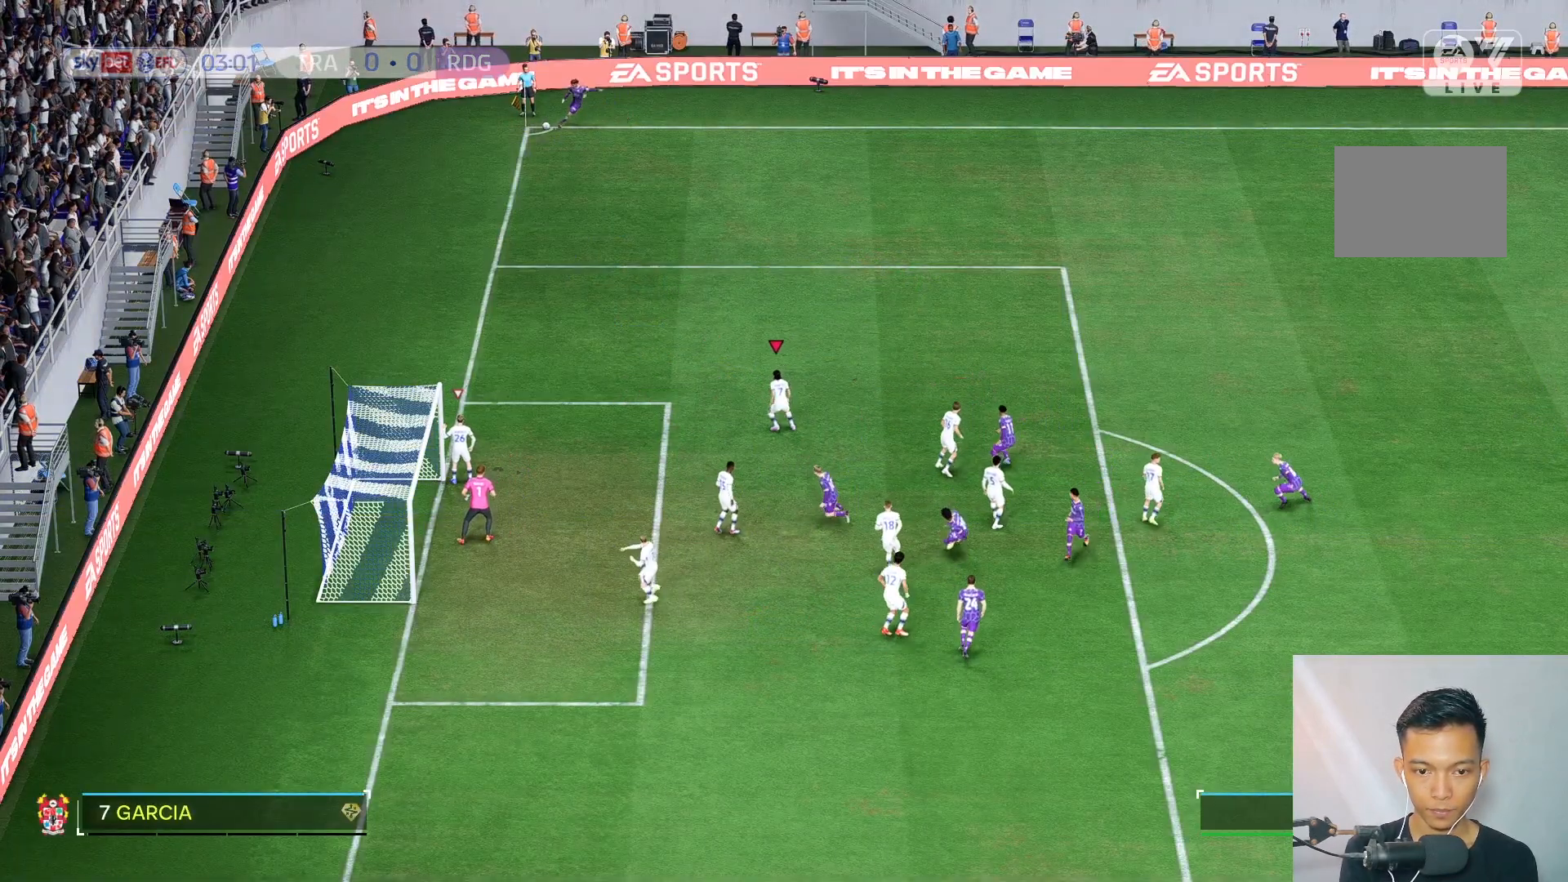
{"dt_ms": 500, "buttons": ["L2"], "left_stick": "down-right", "right_stick": "center", "events": [[200, "left_stick", "down-left"], [300, "left_stick", "down"], [367, "L2", "down"], [400, "left_stick", "down-right"]]}
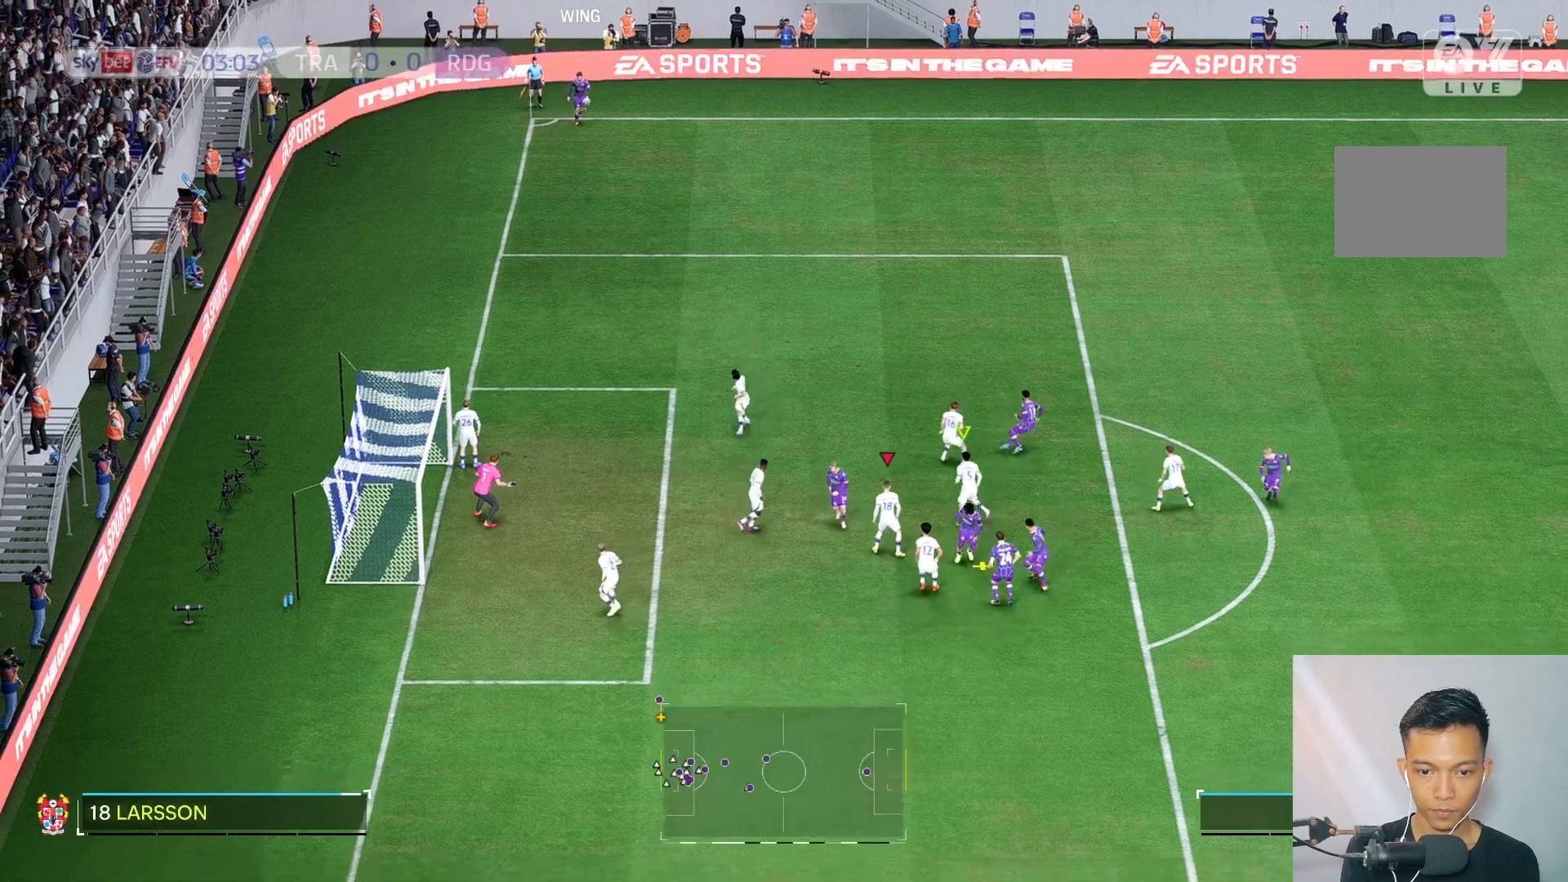
{"dt_ms": 500, "buttons": [], "left_stick": "right", "right_stick": "center", "events": [[67, "left_stick", "right"], [183, "L2", "up"]]}
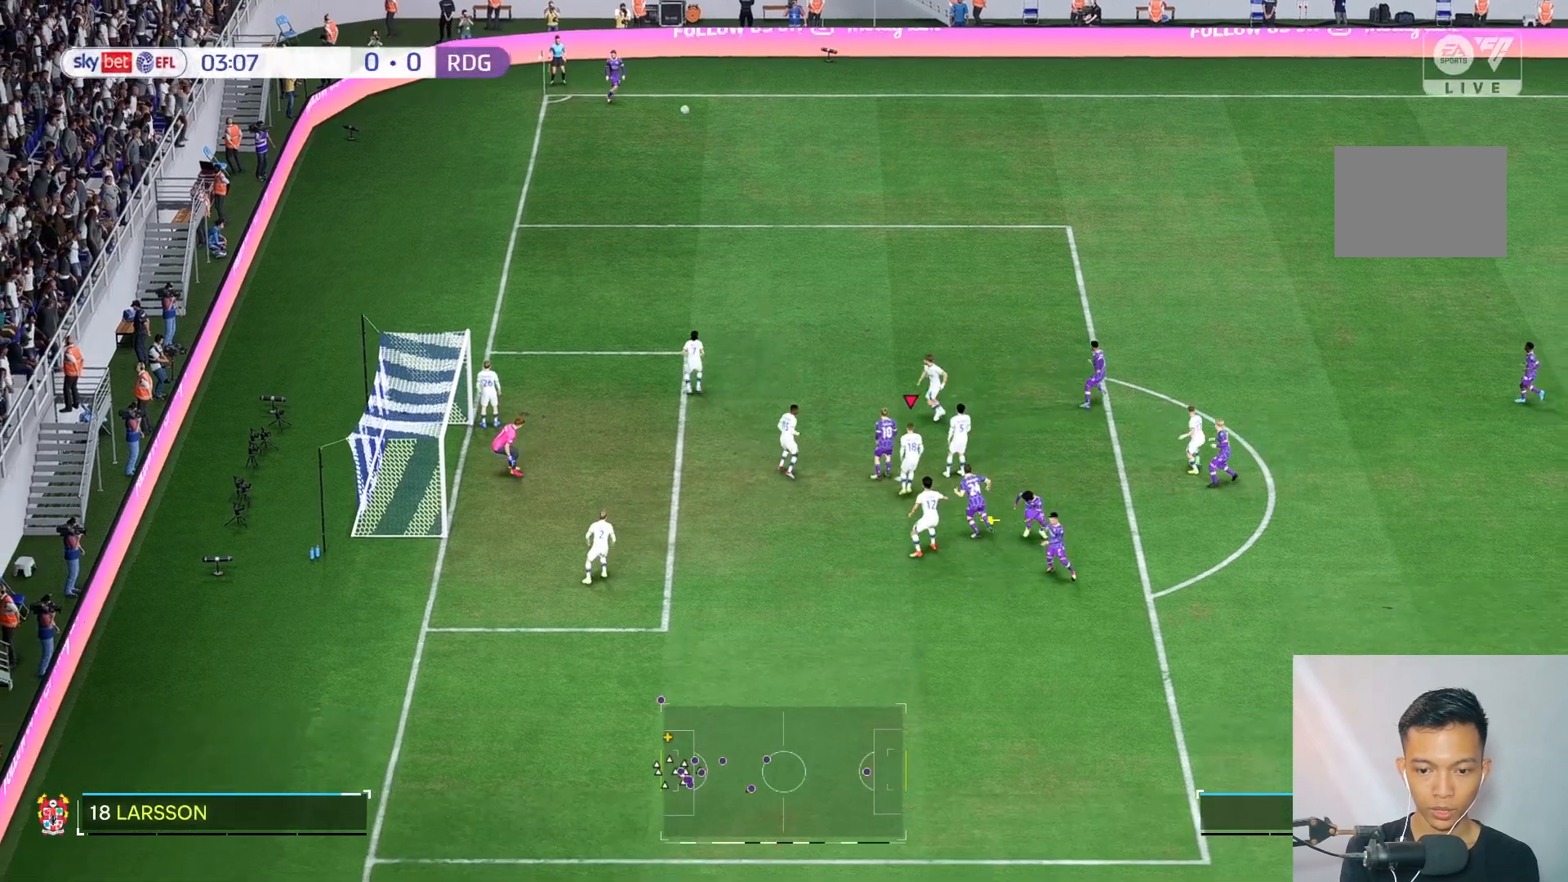
{"dt_ms": 500, "buttons": [], "left_stick": "up-right", "right_stick": "center", "events": [[350, "left_stick", "up-right"]]}
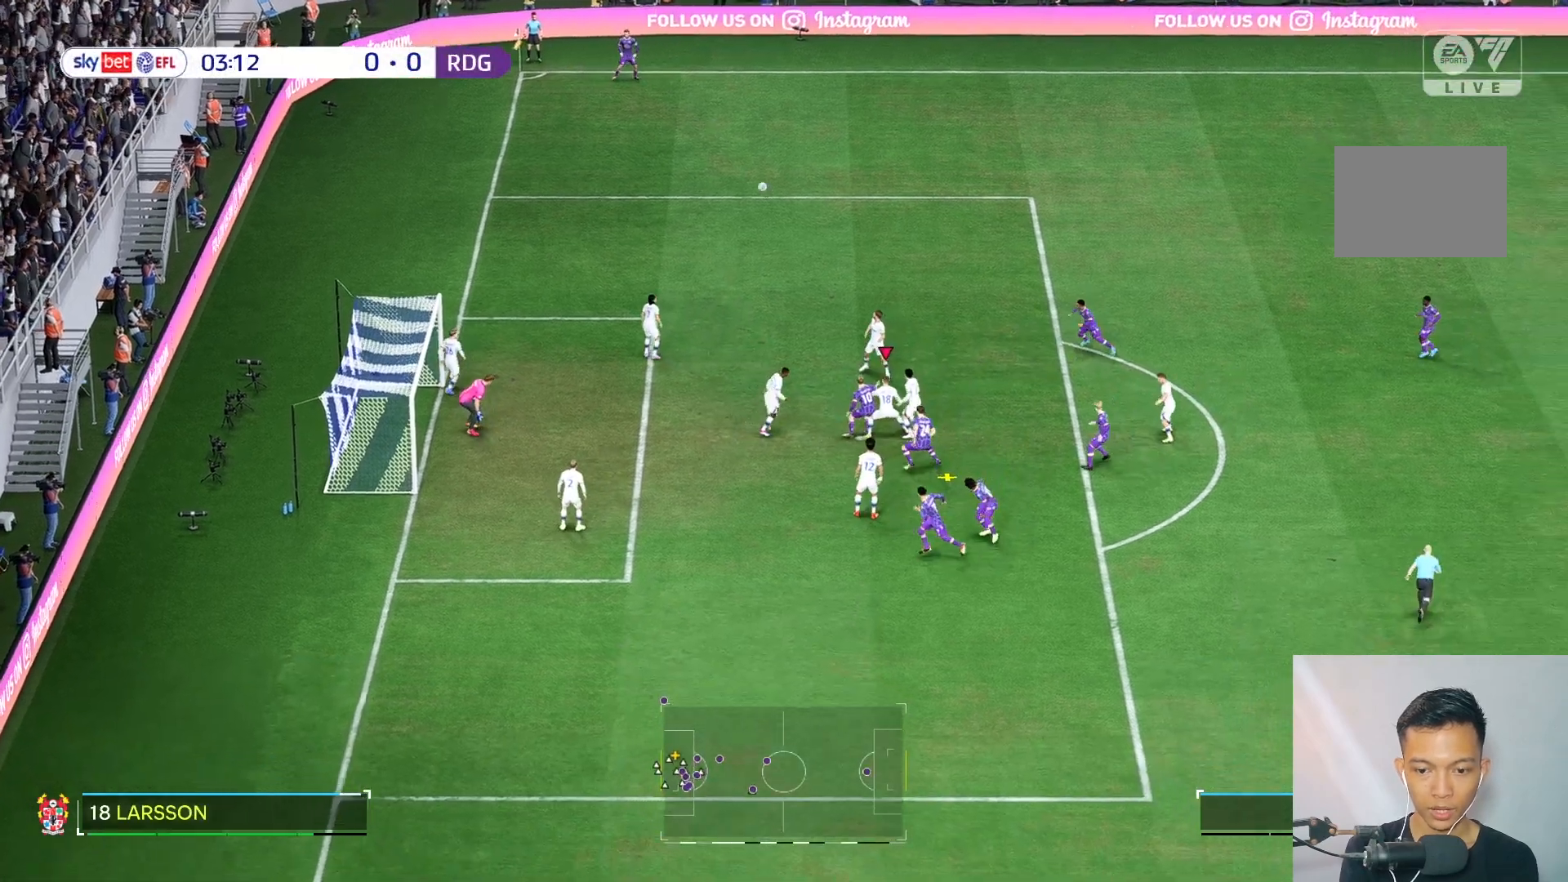
{"dt_ms": 500, "buttons": [], "left_stick": "up-right", "right_stick": "center", "events": []}
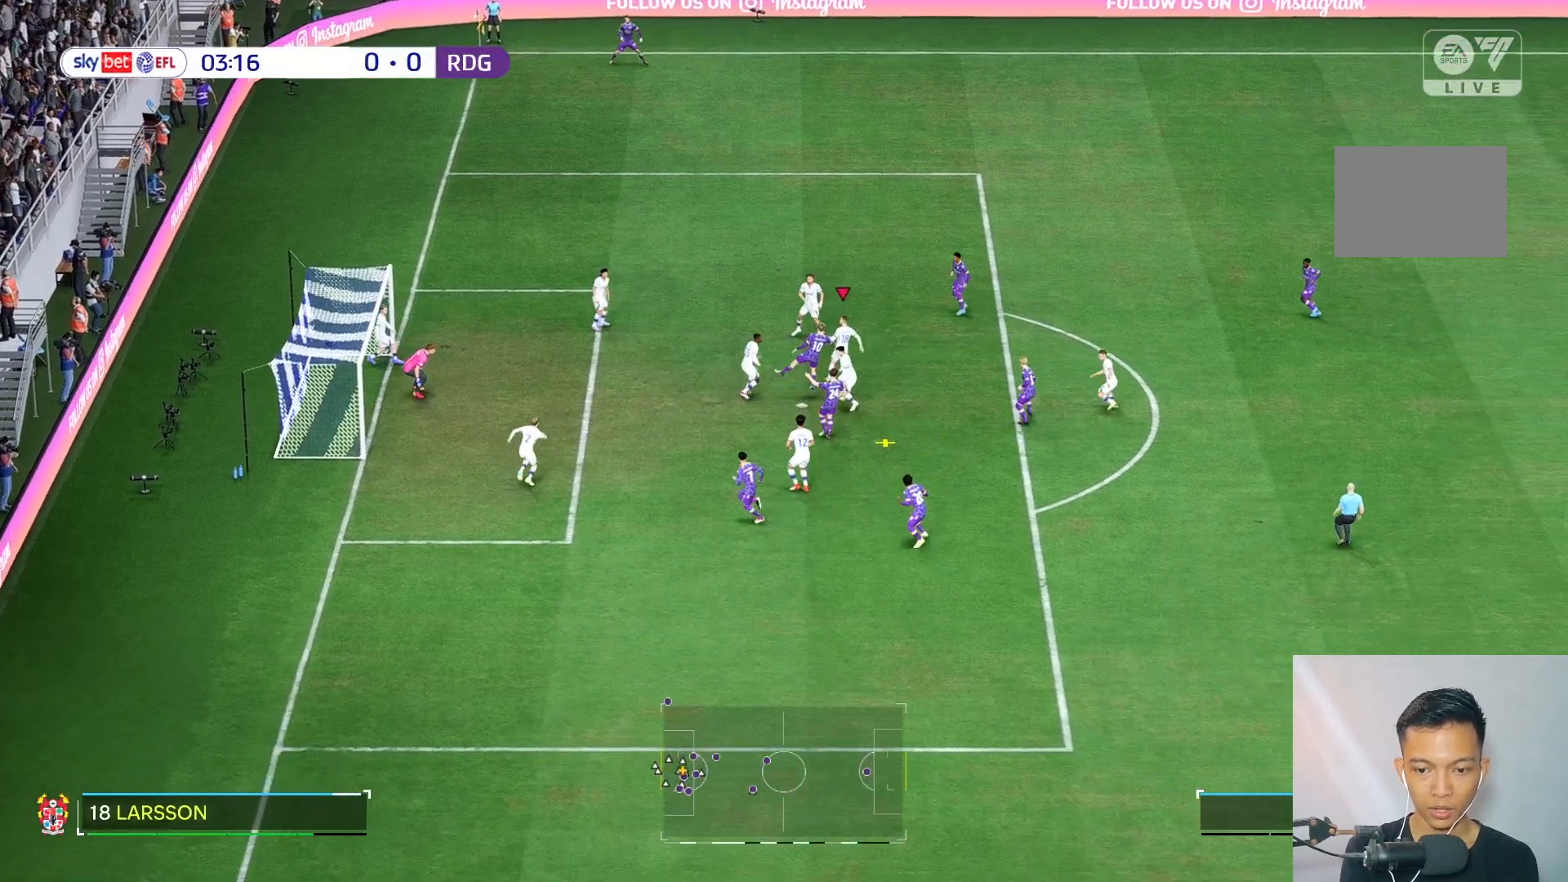
{"dt_ms": 500, "buttons": [], "left_stick": "up-right", "right_stick": "center", "events": []}
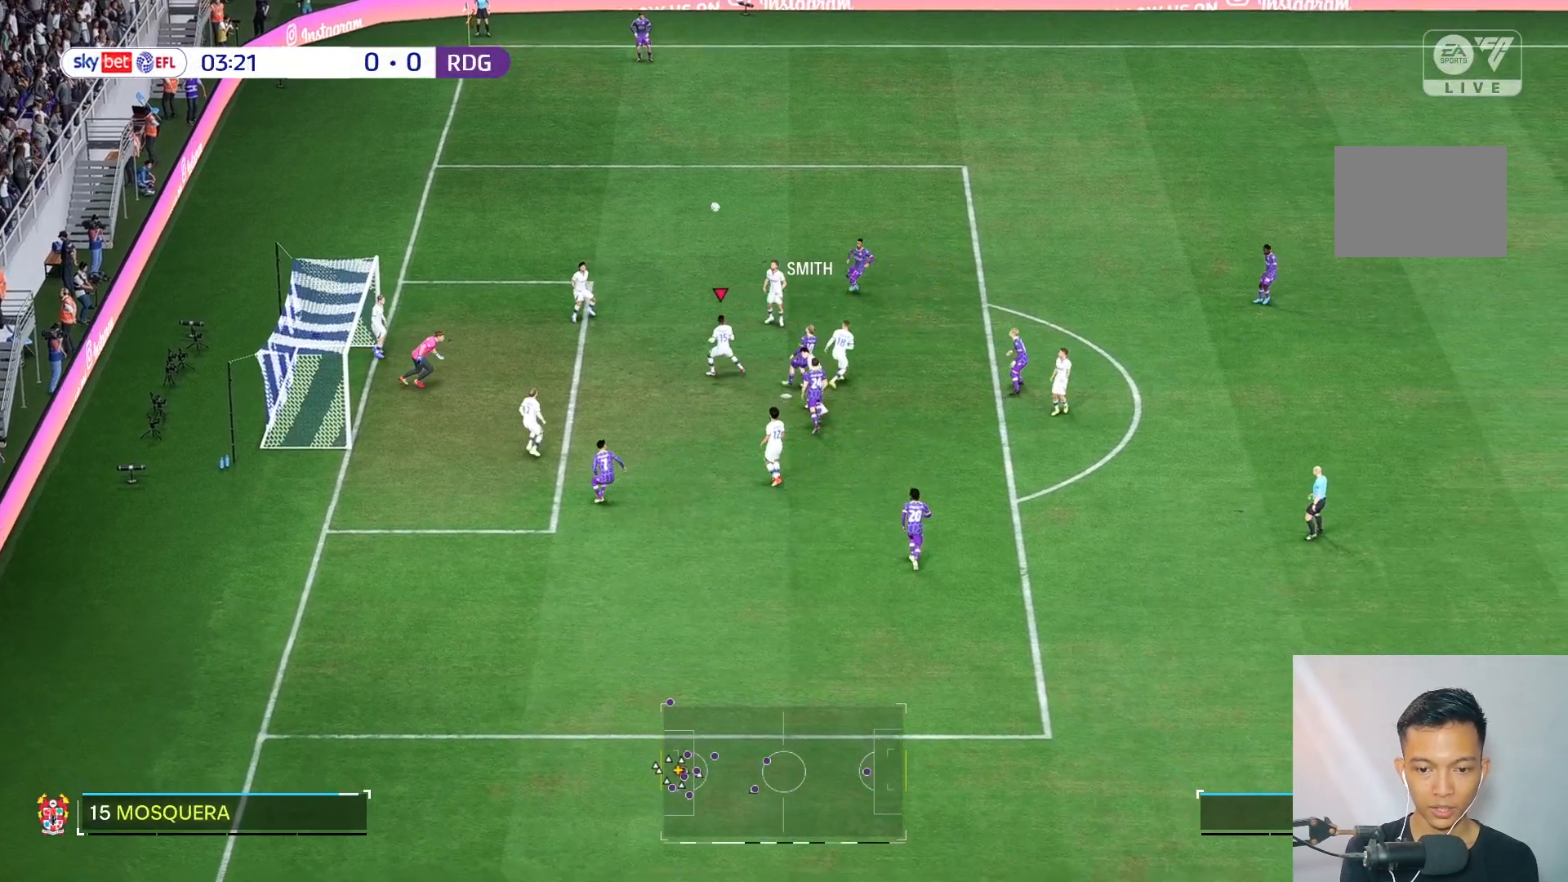
{"dt_ms": 500, "buttons": ["R2"], "left_stick": "center", "right_stick": "center", "events": [[117, "left_stick", "center"], [467, "R2", "down"]]}
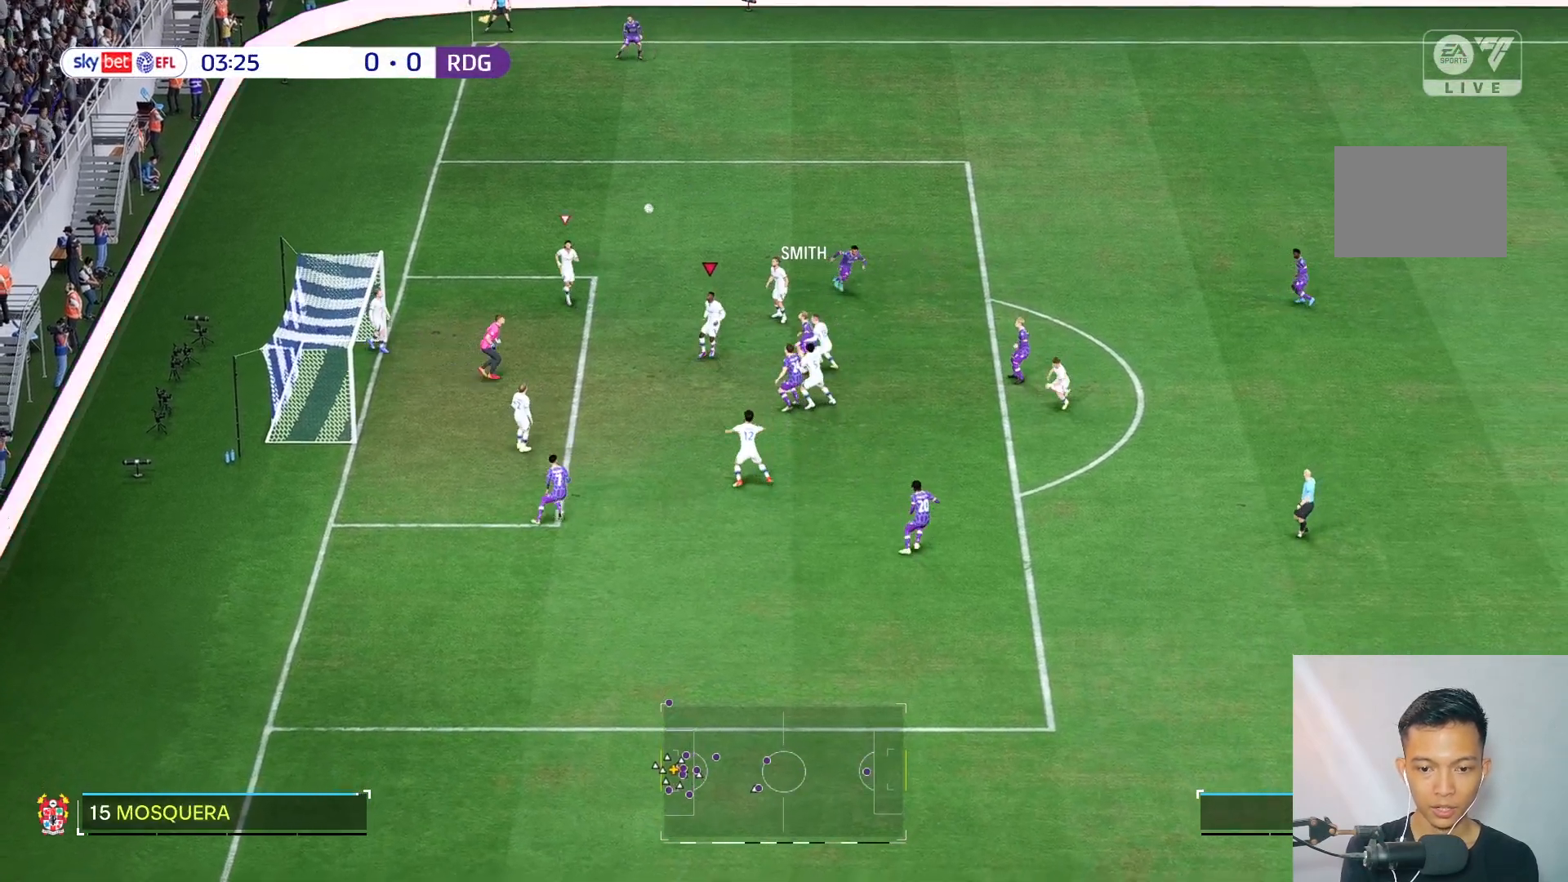
{"dt_ms": 500, "buttons": [], "left_stick": "down-right", "right_stick": "center", "events": [[67, "L2", "down"], [233, "left_stick", "down-right"], [250, "L2", "up"], [400, "R2", "up"]]}
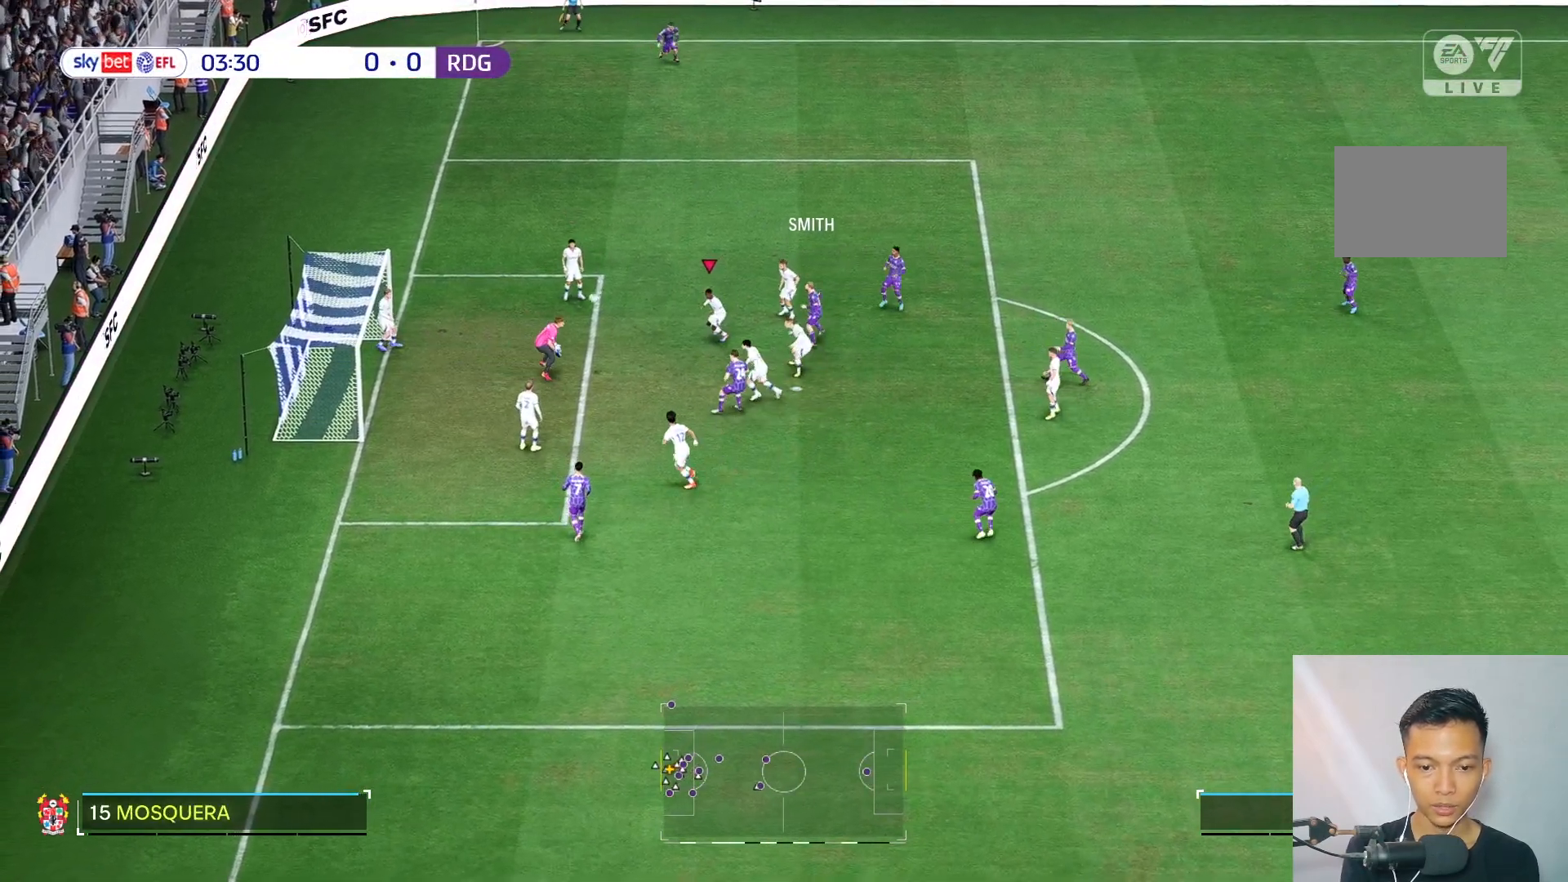
{"dt_ms": 500, "buttons": [], "left_stick": "down-right", "right_stick": "center", "events": [[233, "R2", "down"], [350, "R2", "up"]]}
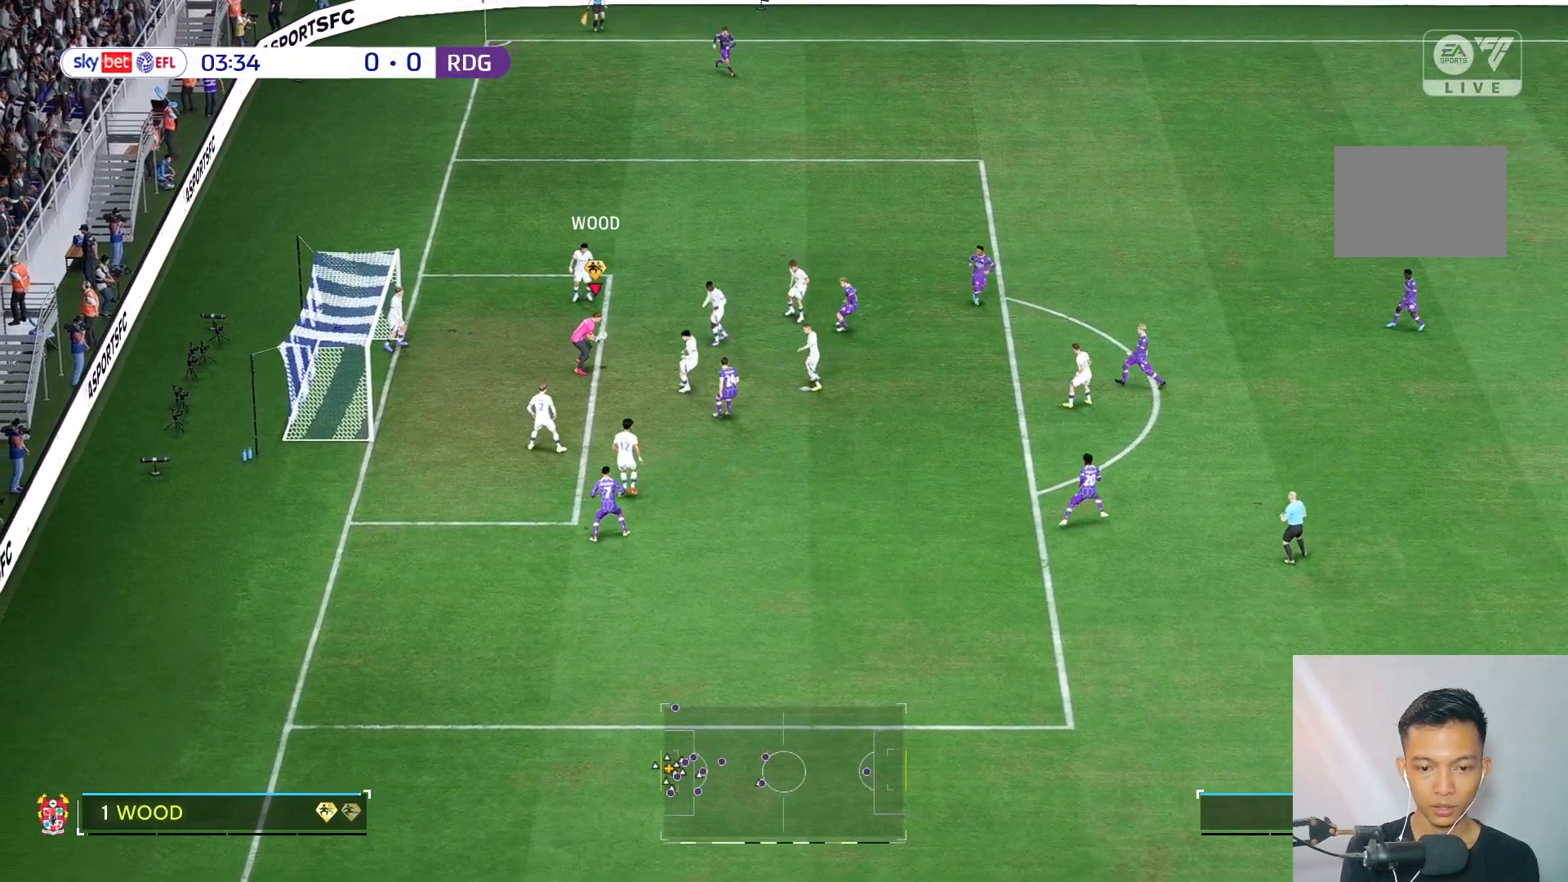
{"dt_ms": 500, "buttons": [], "left_stick": "down-right", "right_stick": "center", "events": []}
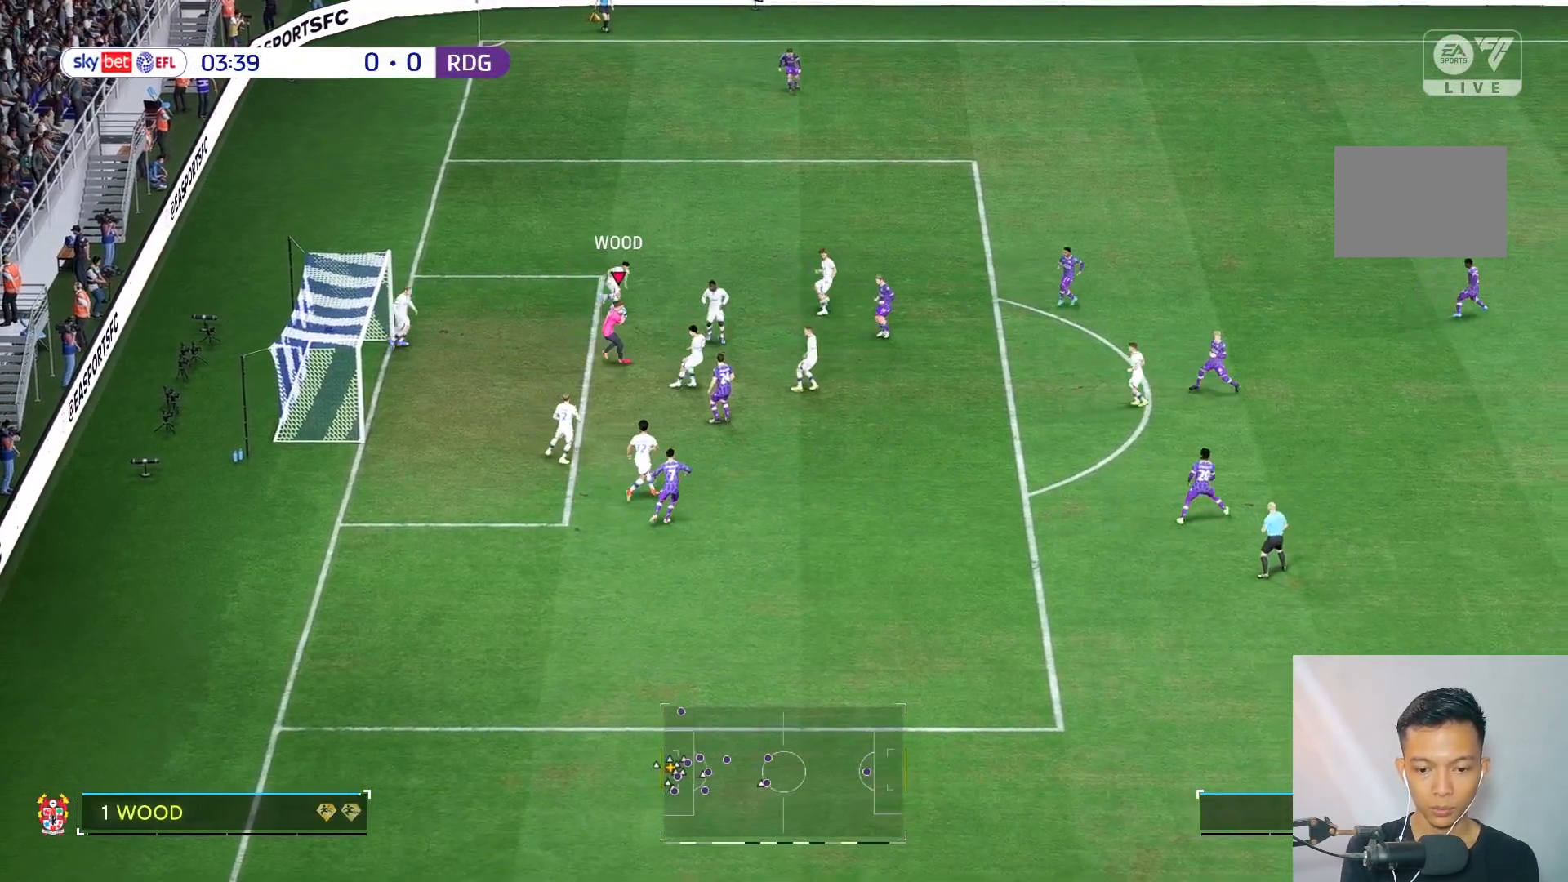
{"dt_ms": 500, "buttons": [], "left_stick": "down-right", "right_stick": "center", "events": []}
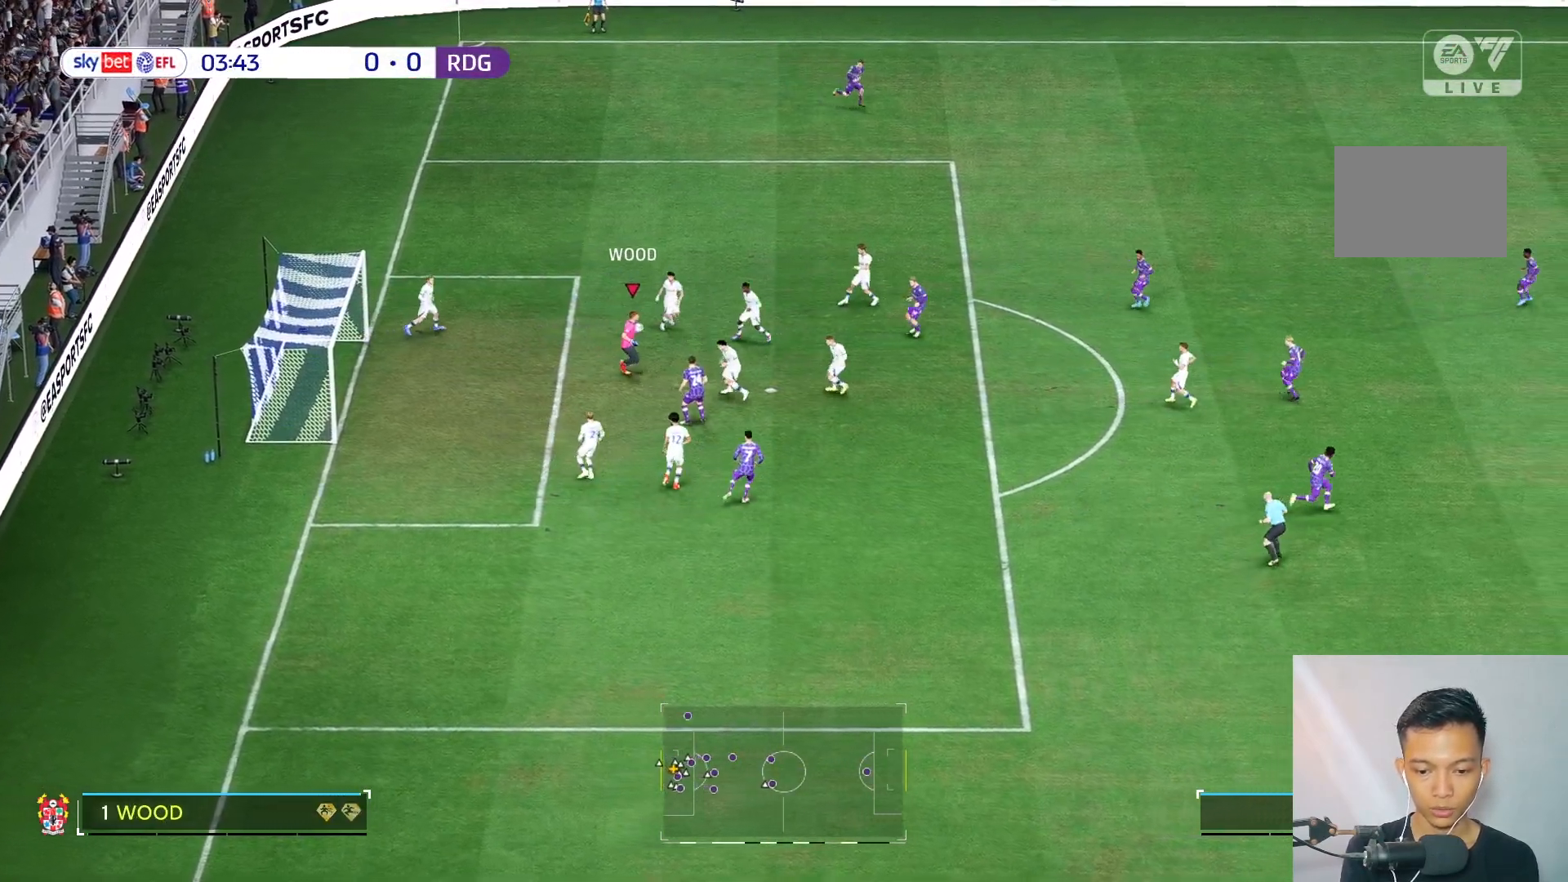
{"dt_ms": 500, "buttons": [], "left_stick": "down-right", "right_stick": "center", "events": []}
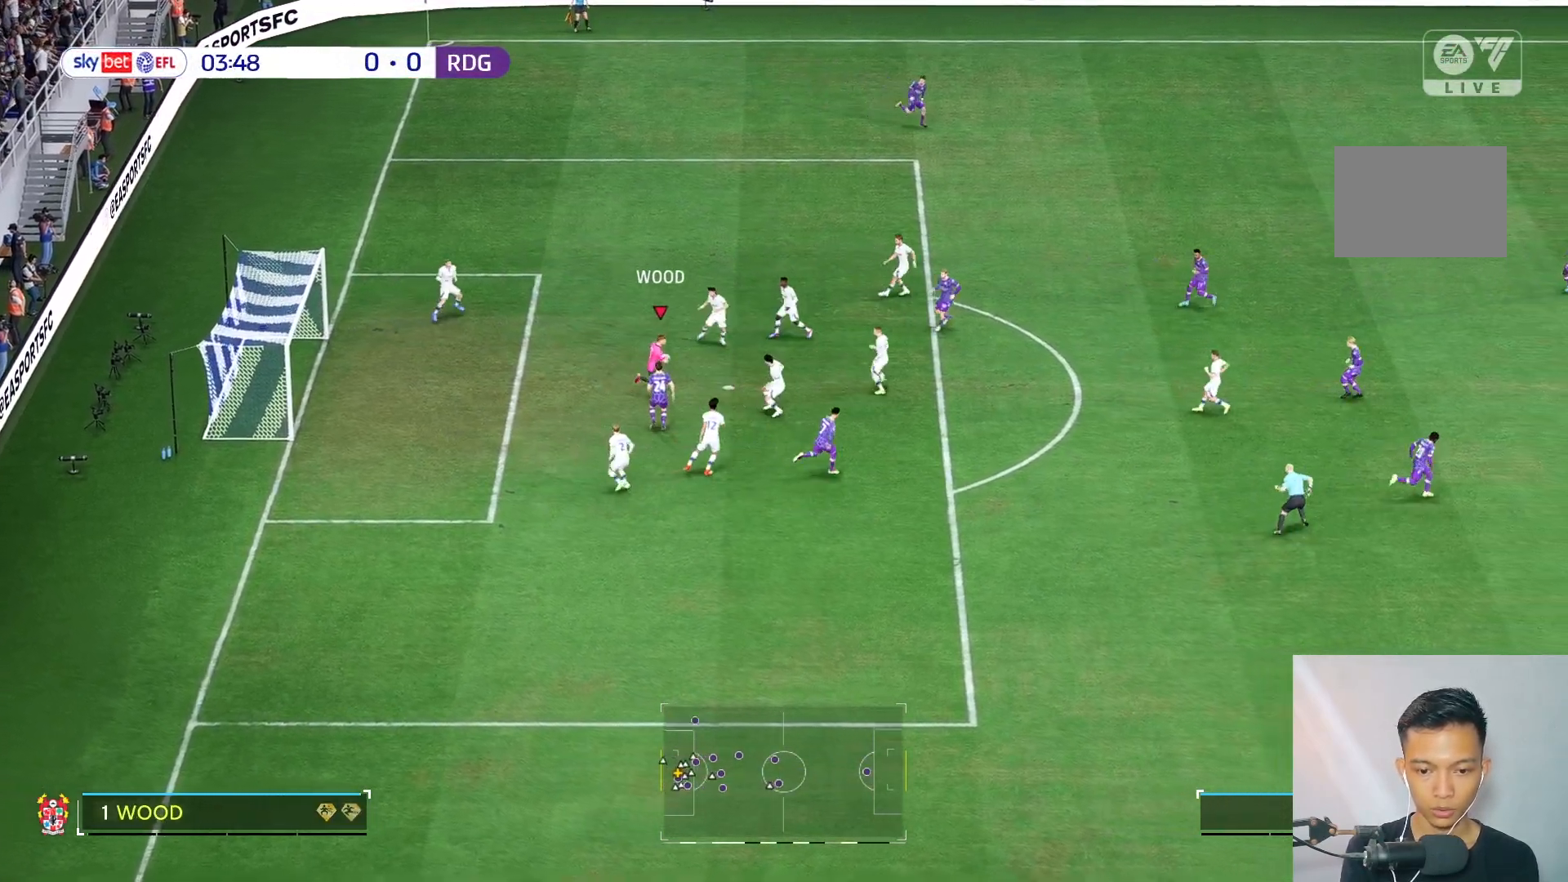
{"dt_ms": 500, "buttons": [], "left_stick": "down-right", "right_stick": "center", "events": []}
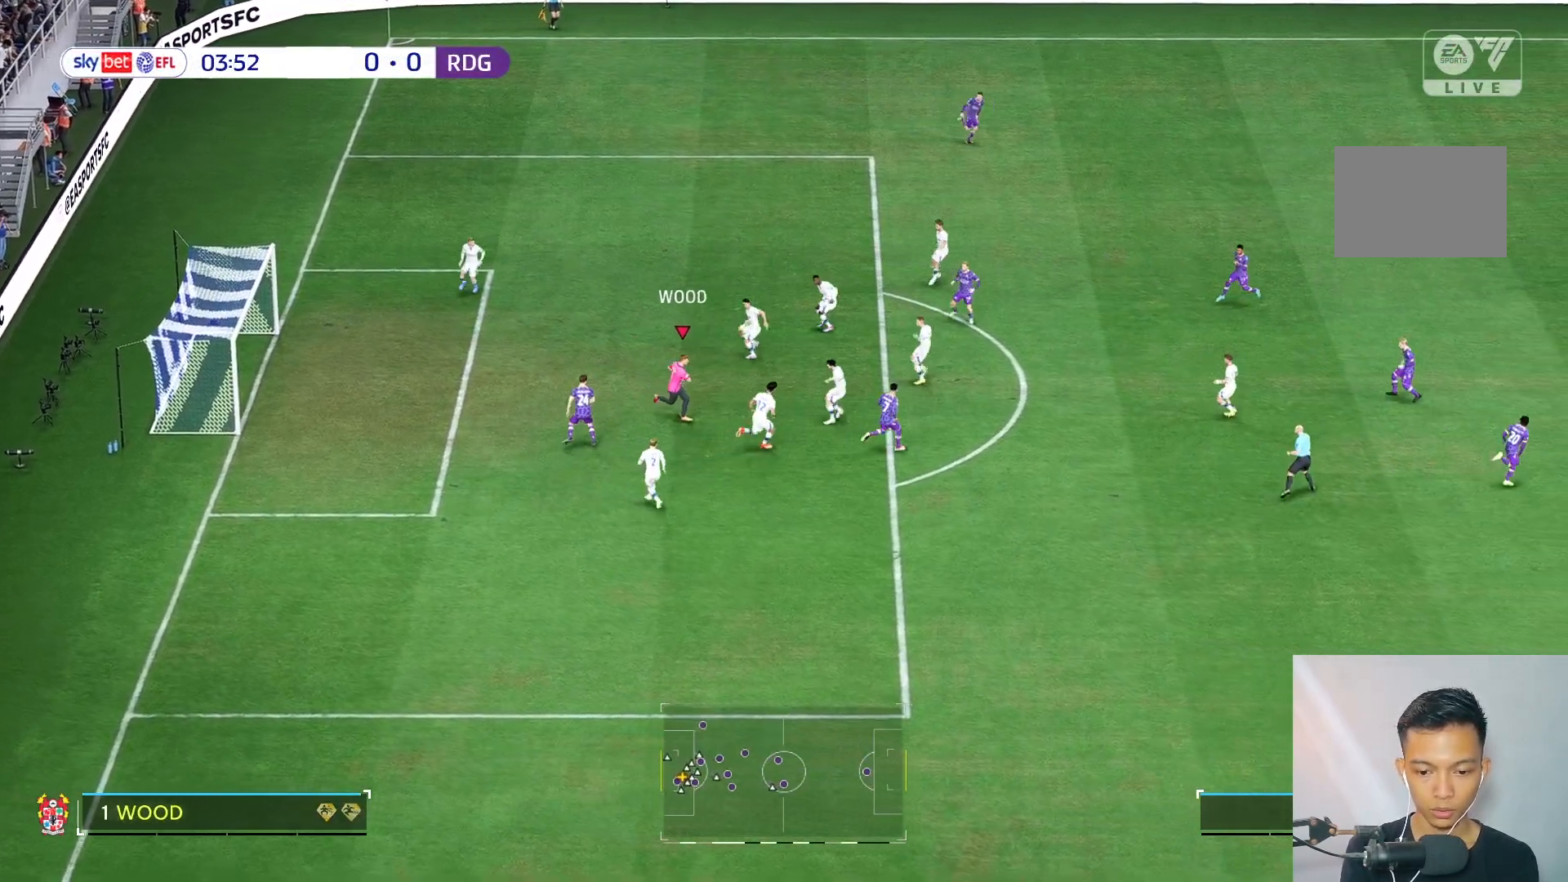
{"dt_ms": 500, "buttons": [], "left_stick": "down-right", "right_stick": "center"}
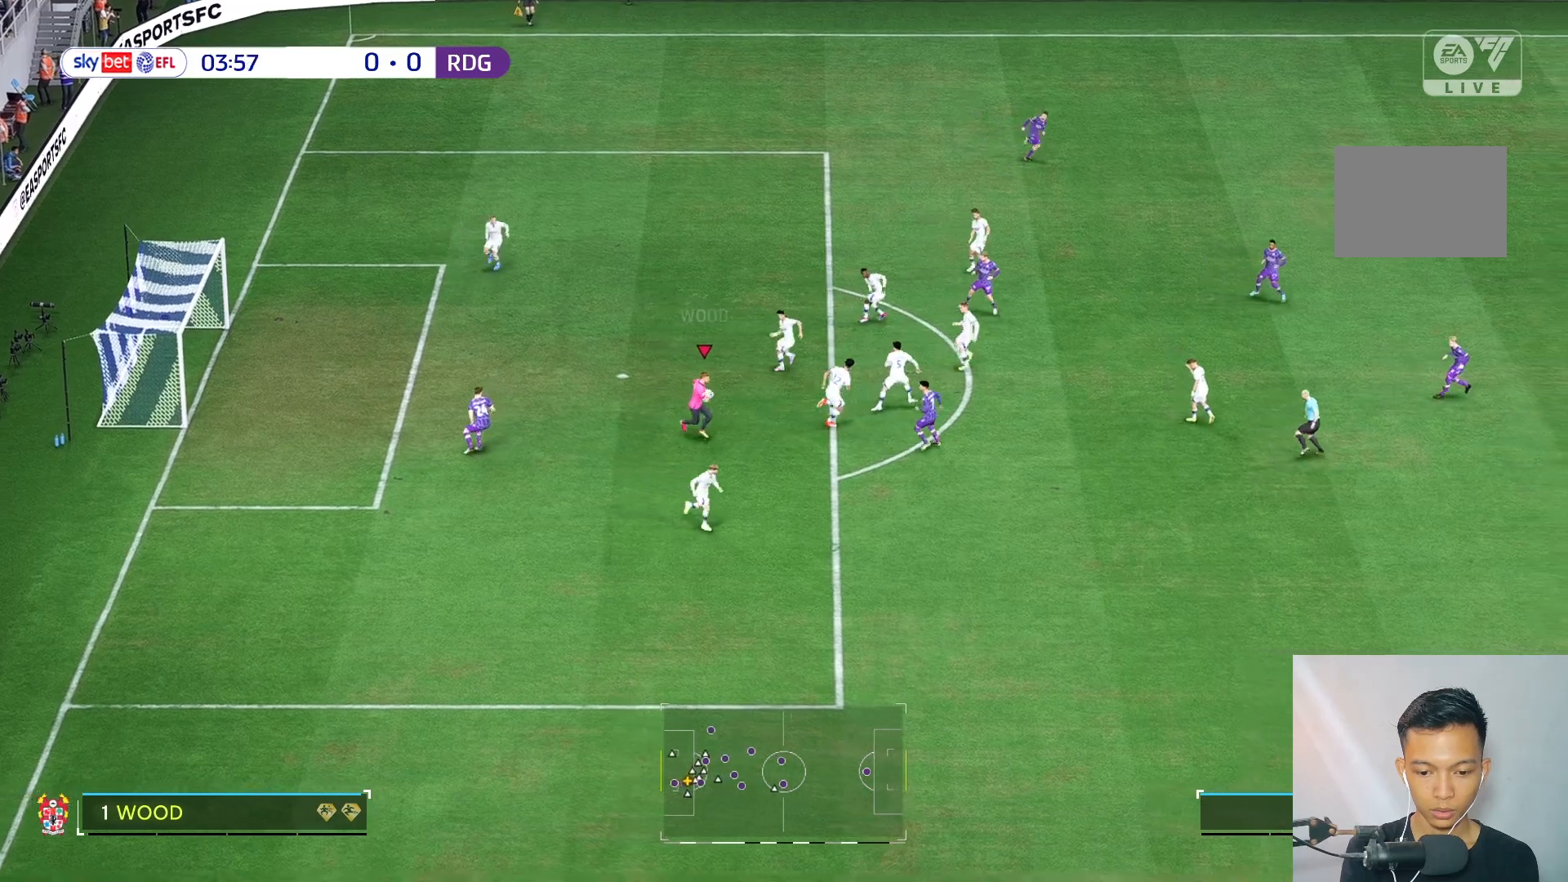
{"dt_ms": 1000, "buttons": ["L2"], "left_stick": "down-right", "right_stick": "center"}
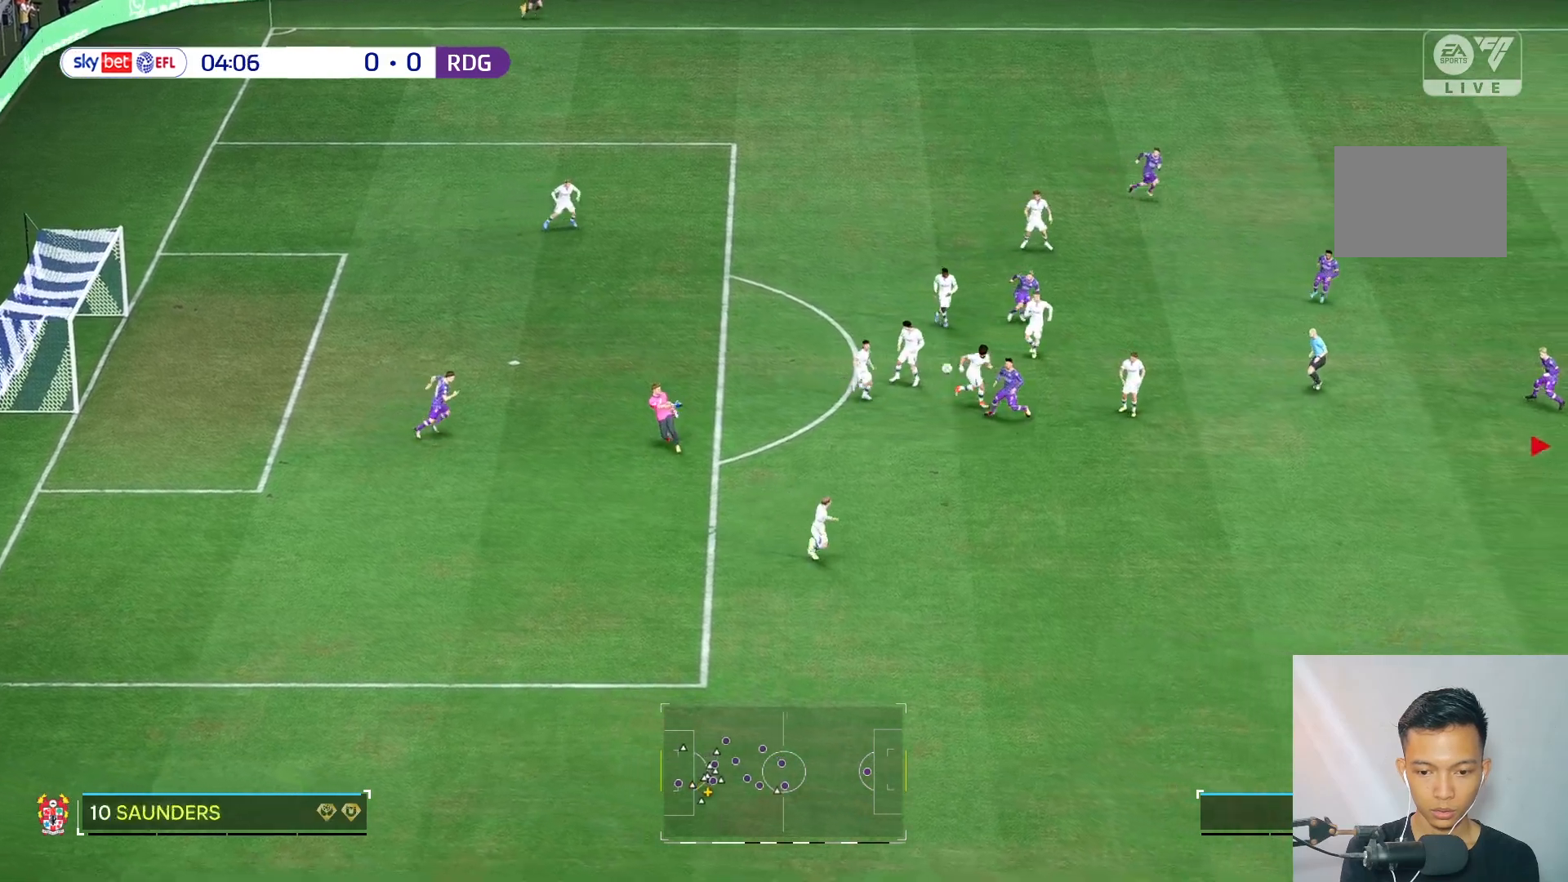
{"dt_ms": 500, "buttons": ["R2"], "left_stick": "down-right", "right_stick": "center"}
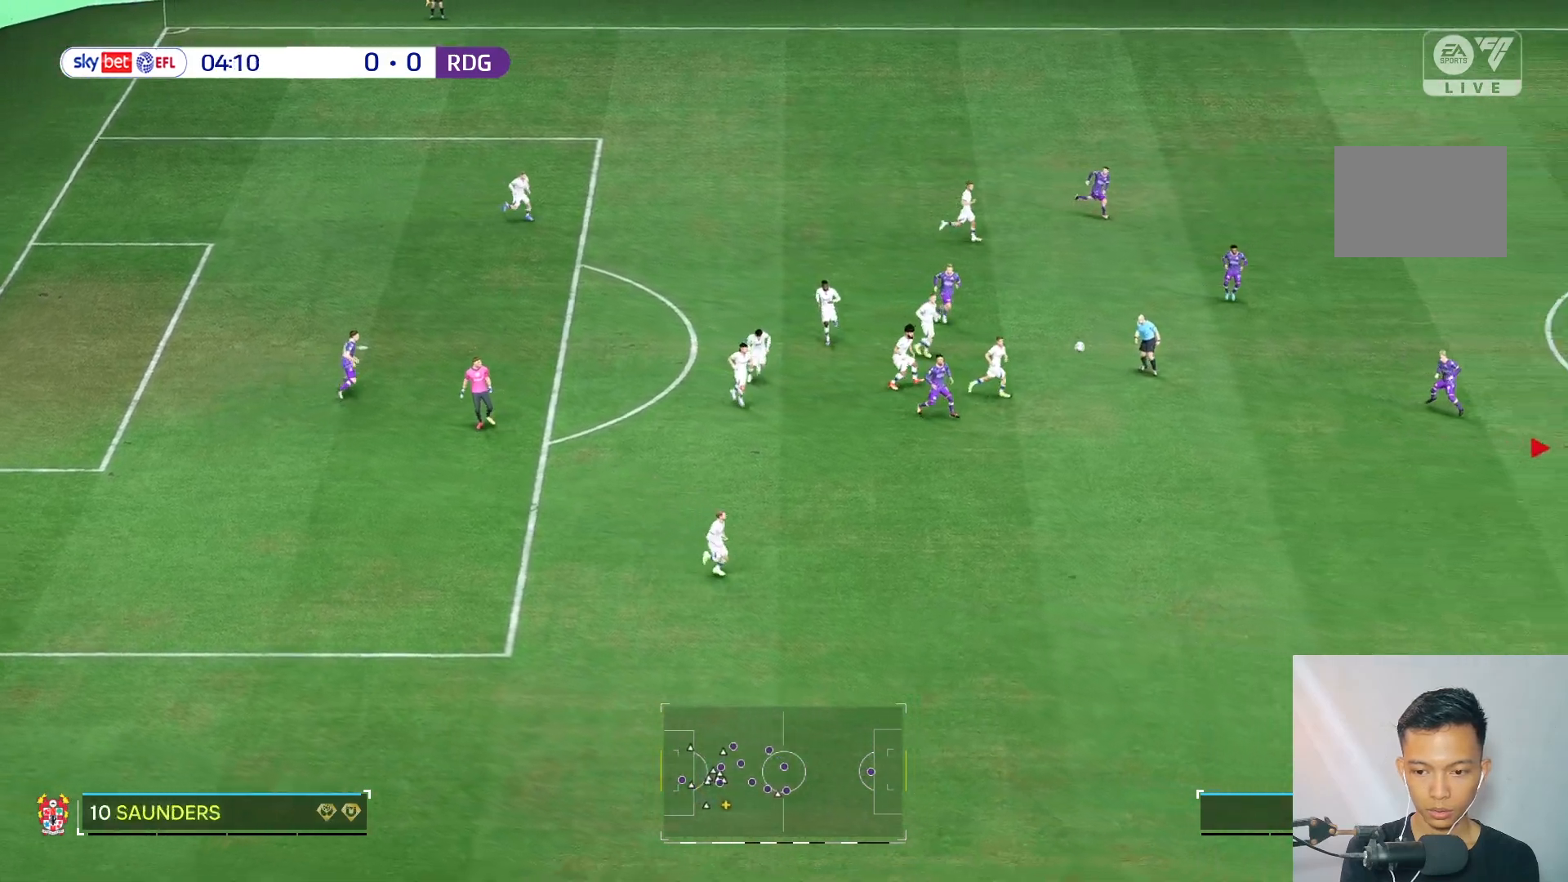
{"dt_ms": 500, "buttons": [], "left_stick": "down", "right_stick": "center", "events": [[50, "R2", "up"], [50, "left_stick", "down"]]}
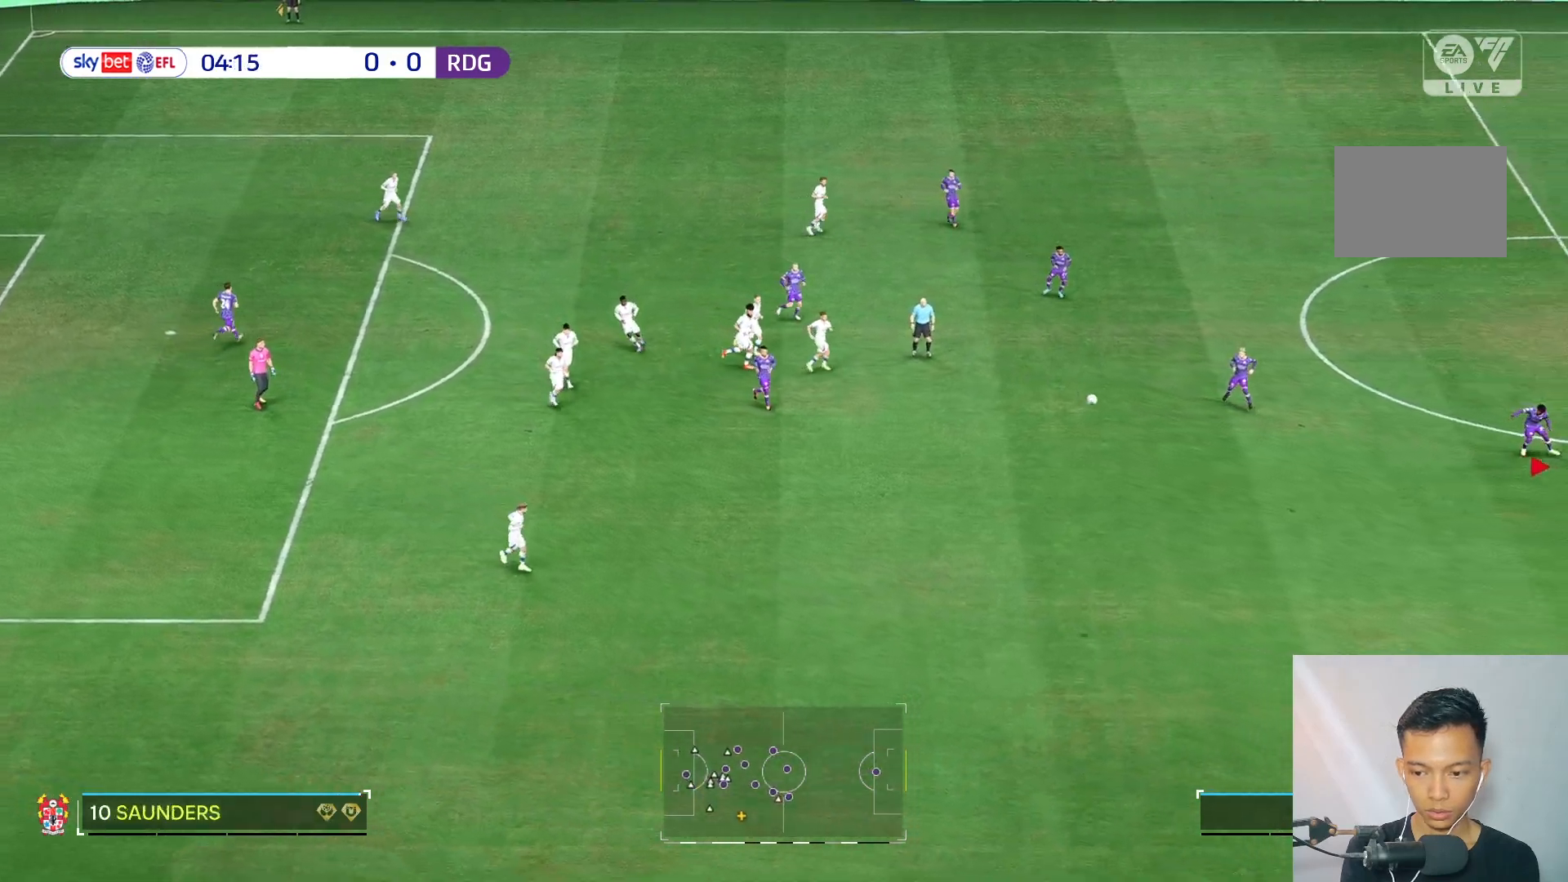
{"dt_ms": 500, "buttons": [], "left_stick": "down", "right_stick": "center", "events": []}
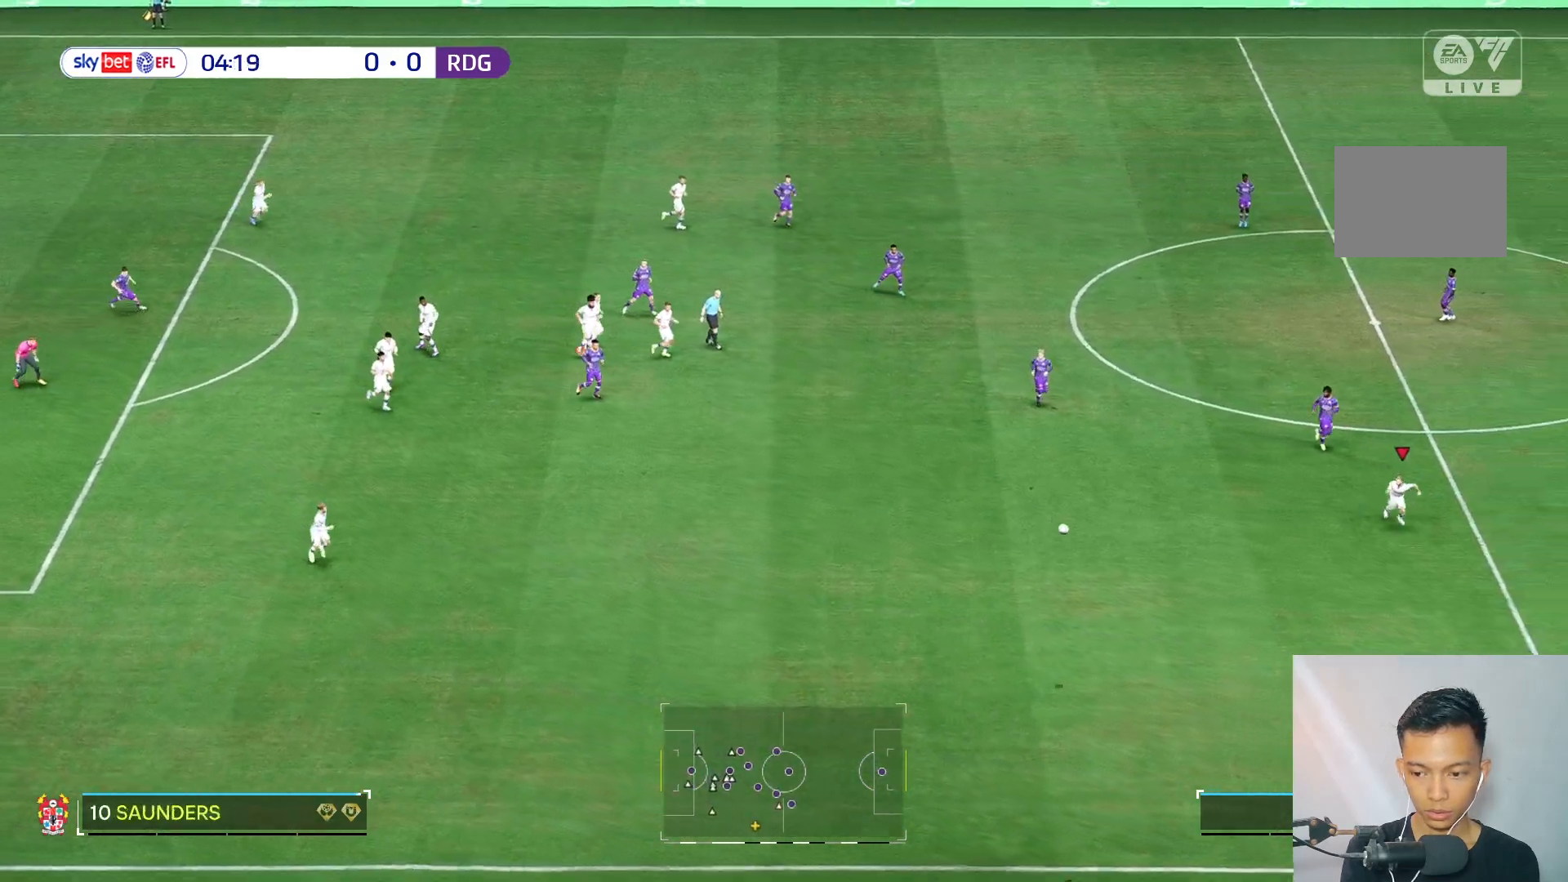
{"dt_ms": 500, "buttons": [], "left_stick": "down", "right_stick": "center", "events": []}
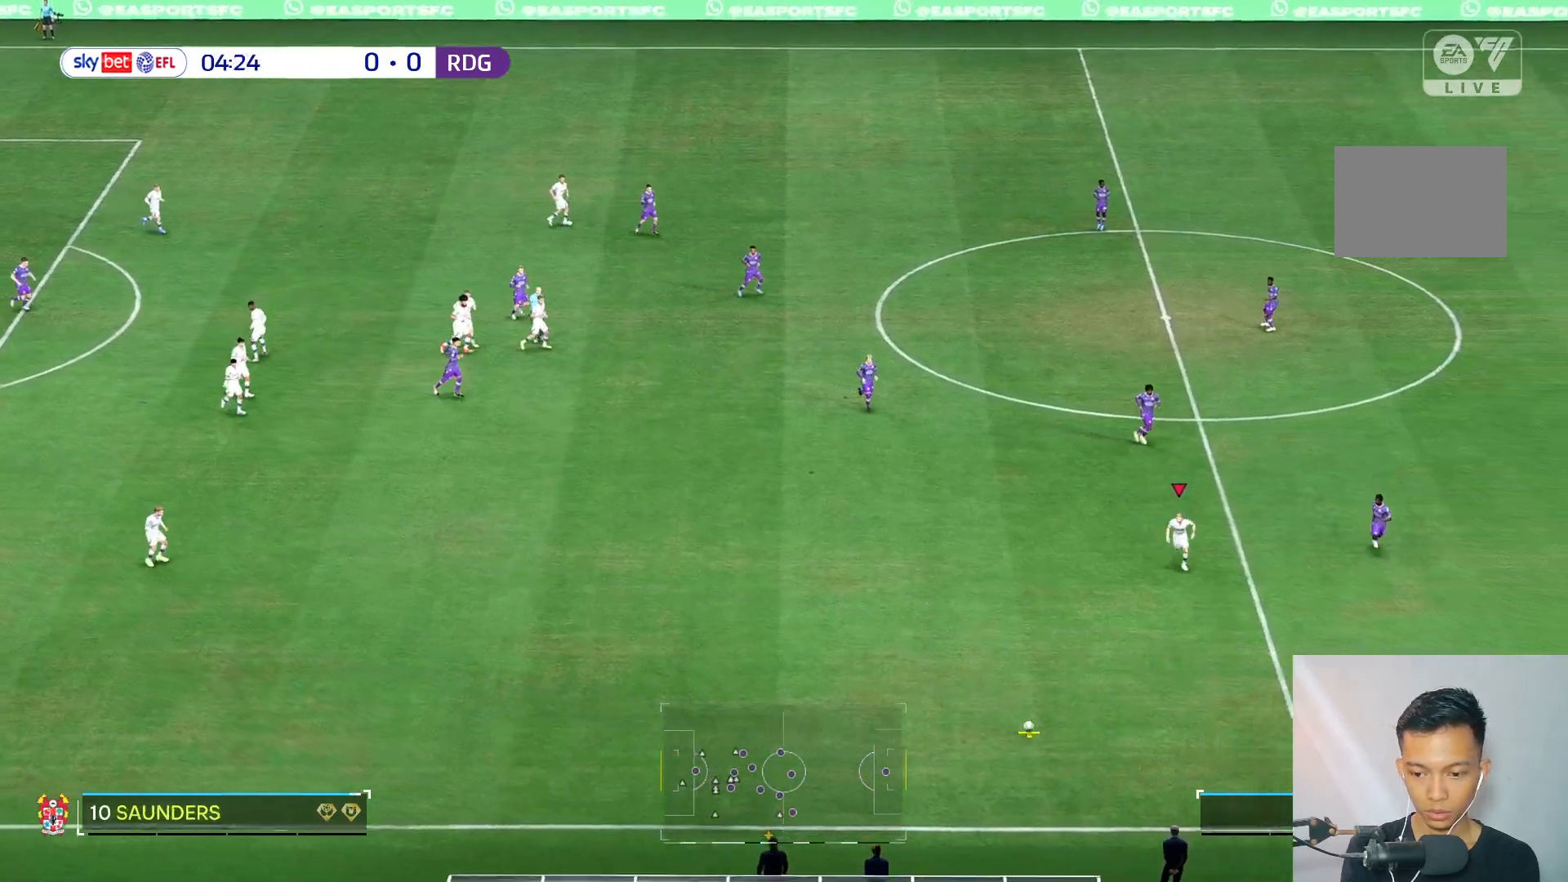
{"dt_ms": 500, "buttons": [], "left_stick": "down-right", "right_stick": "center", "events": [[367, "left_stick", "down-right"]]}
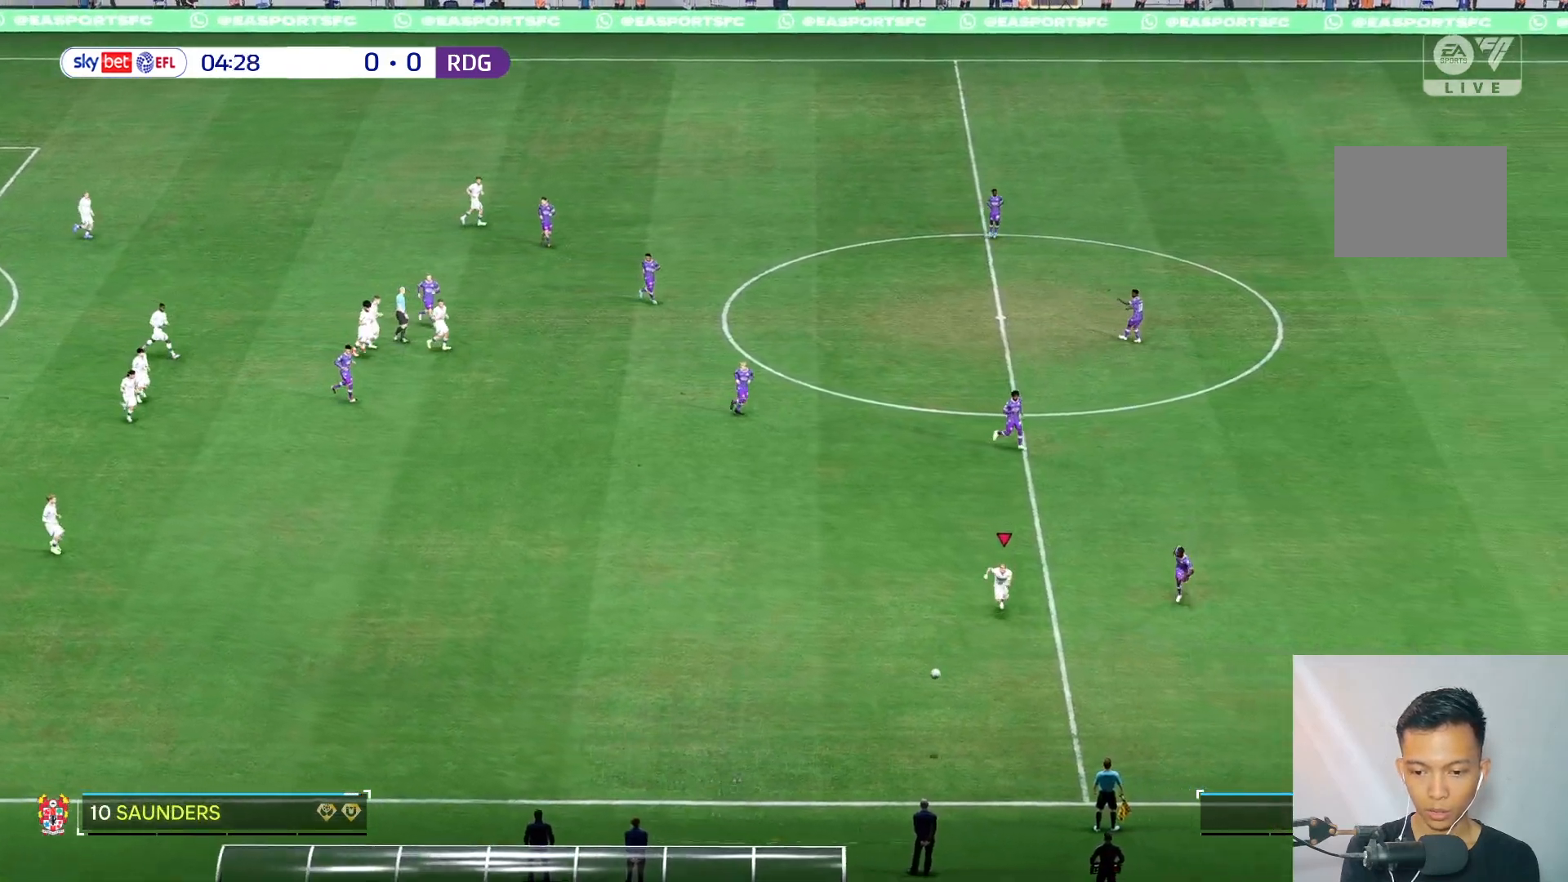
{"dt_ms": 500, "buttons": ["R2"], "left_stick": "down-right", "right_stick": "center", "events": [[400, "R2", "down"]]}
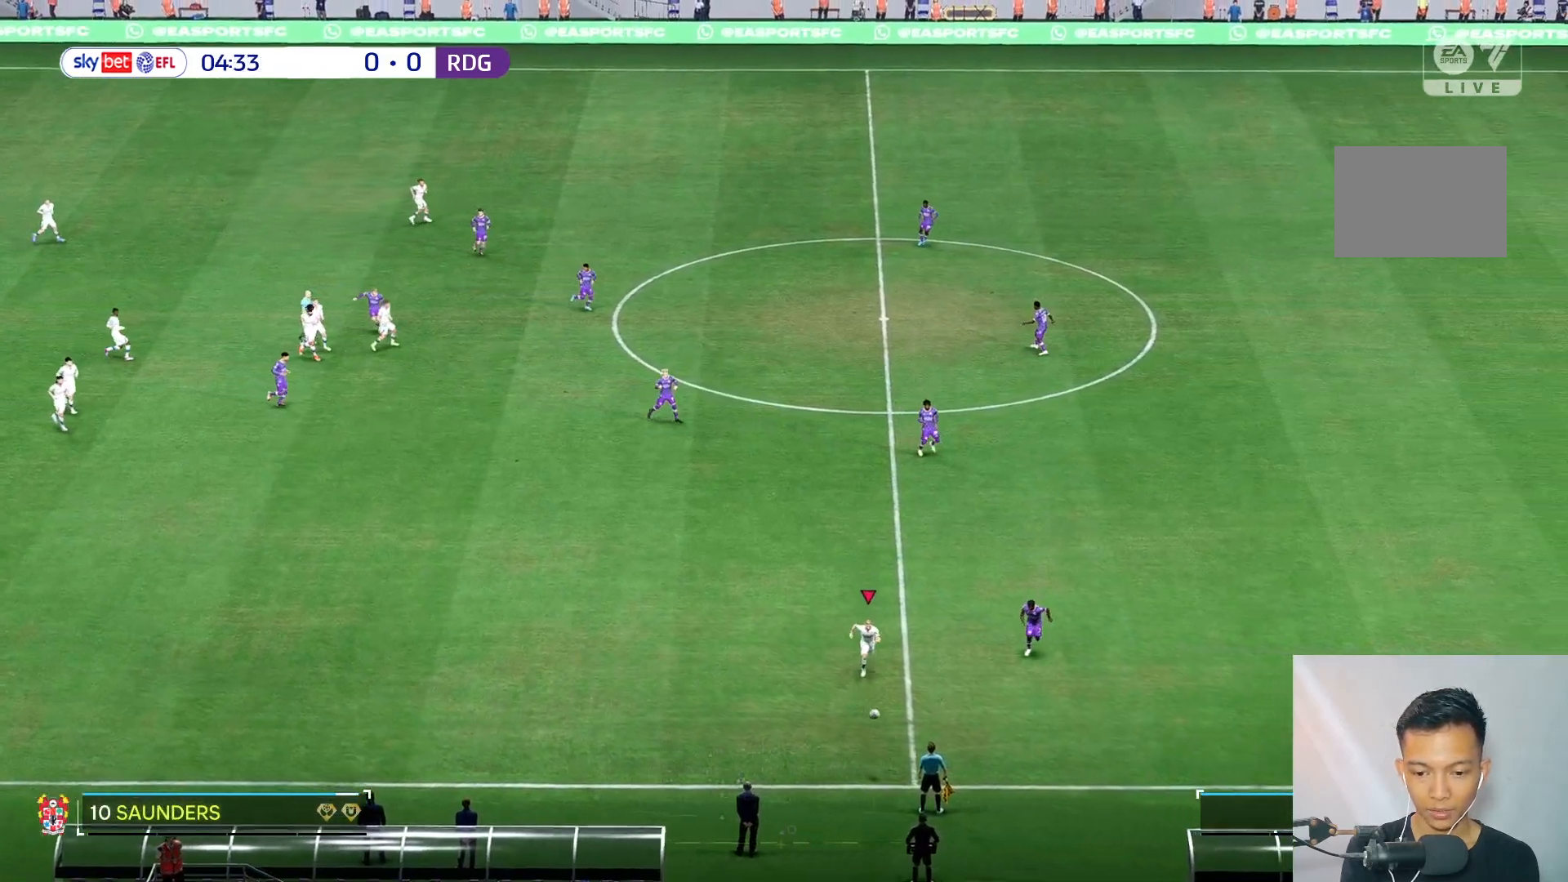
{"dt_ms": 500, "buttons": [], "left_stick": "right", "right_stick": "center", "events": [[17, "R2", "up"], [100, "R2", "down"], [183, "R2", "up"], [333, "left_stick", "right"]]}